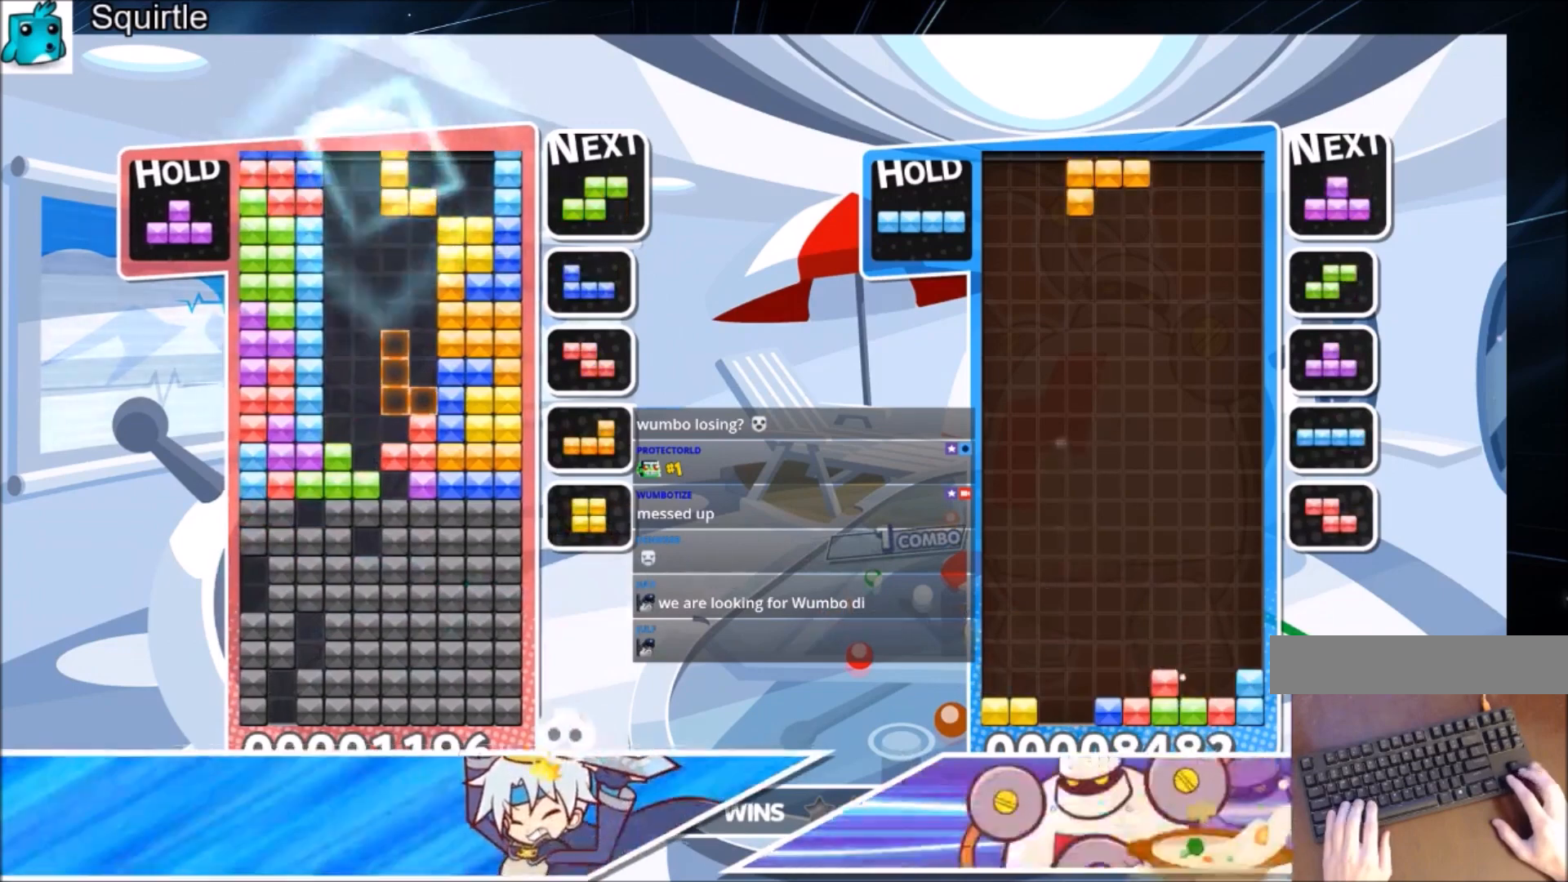
Gameplay with keyboard; each line is a JSON object with the keys held at the frame after it. "events" lists presses ("down") and releases ("up") of "c", "down", "left", "right", "shift", "up", "x" and "z" between this image and that frame as [ms after this image, input, new state], when the widget could be followed in between. No other keys are recorded. Mouse input is not recorded.
{"keys": ["down", "z"], "events": [[133, "c", "down"], [233, "c", "up"], [267, "z", "down"], [367, "z", "up"], [467, "z", "down"], [500, "down", "down"]]}
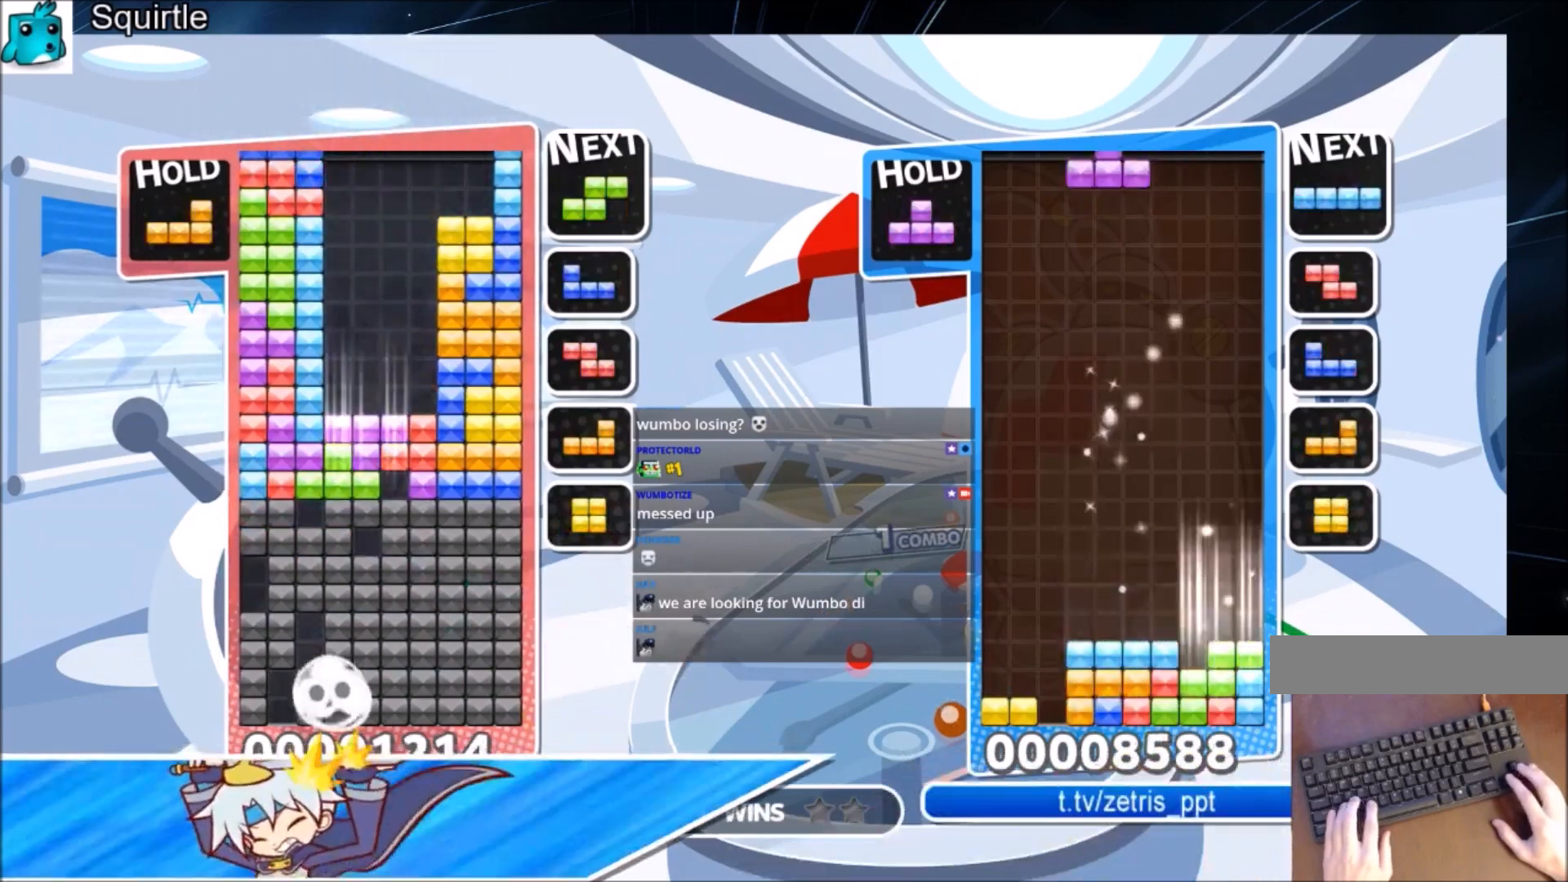
{"keys": [], "events": [[100, "z", "up"], [134, "down", "up"], [200, "down", "down"], [401, "down", "up"]]}
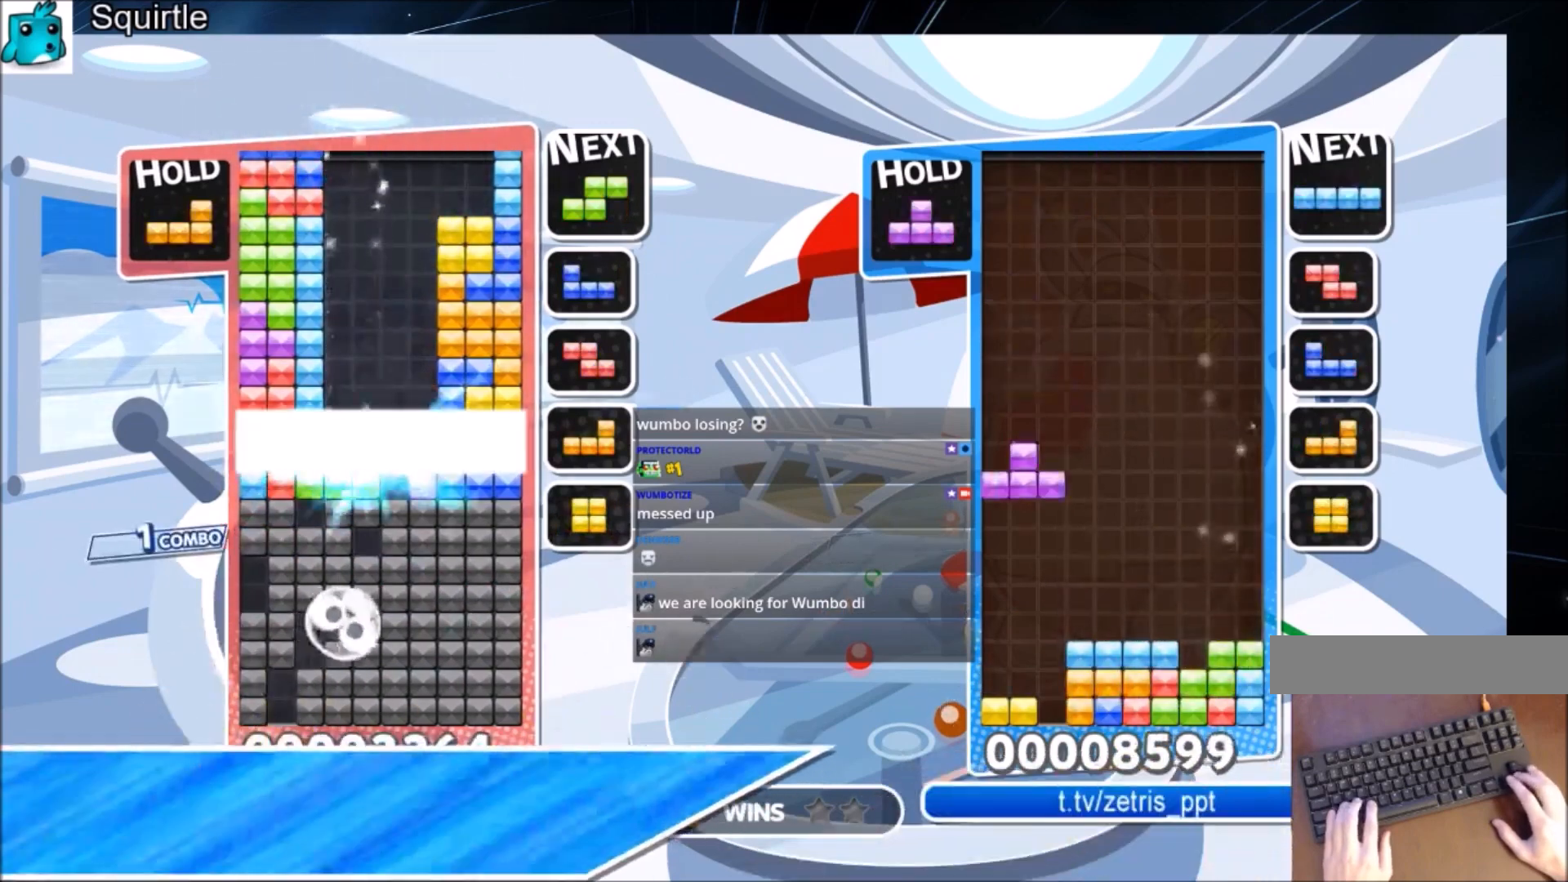
{"keys": [], "events": []}
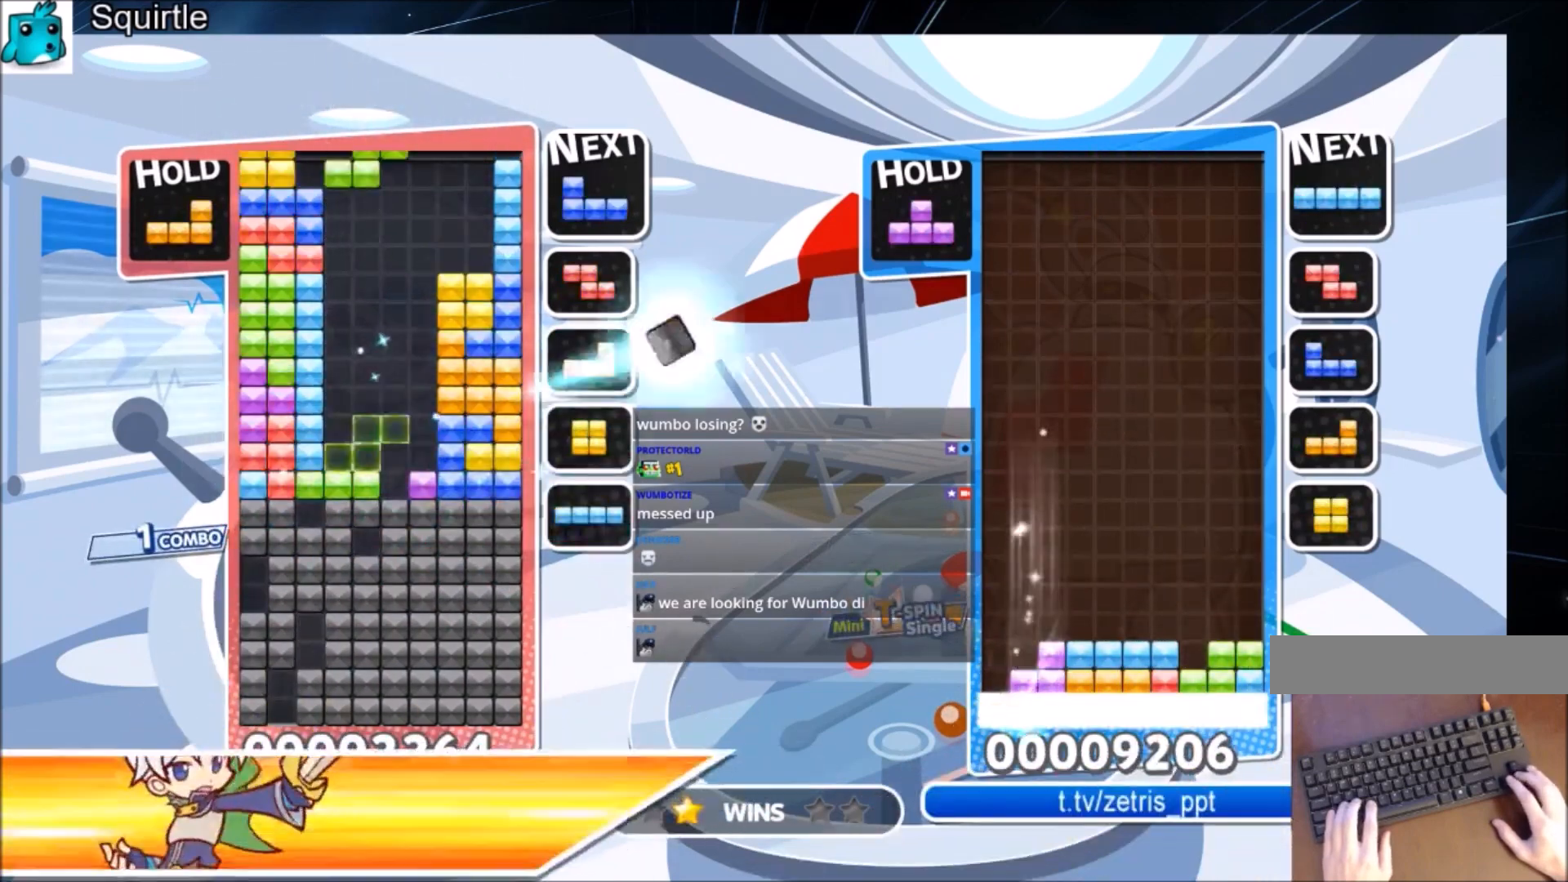
{"keys": ["down"], "events": [[100, "c", "down"], [167, "x", "down"], [234, "c", "up"], [267, "left", "down"], [334, "left", "up"], [334, "x", "up"], [501, "down", "down"]]}
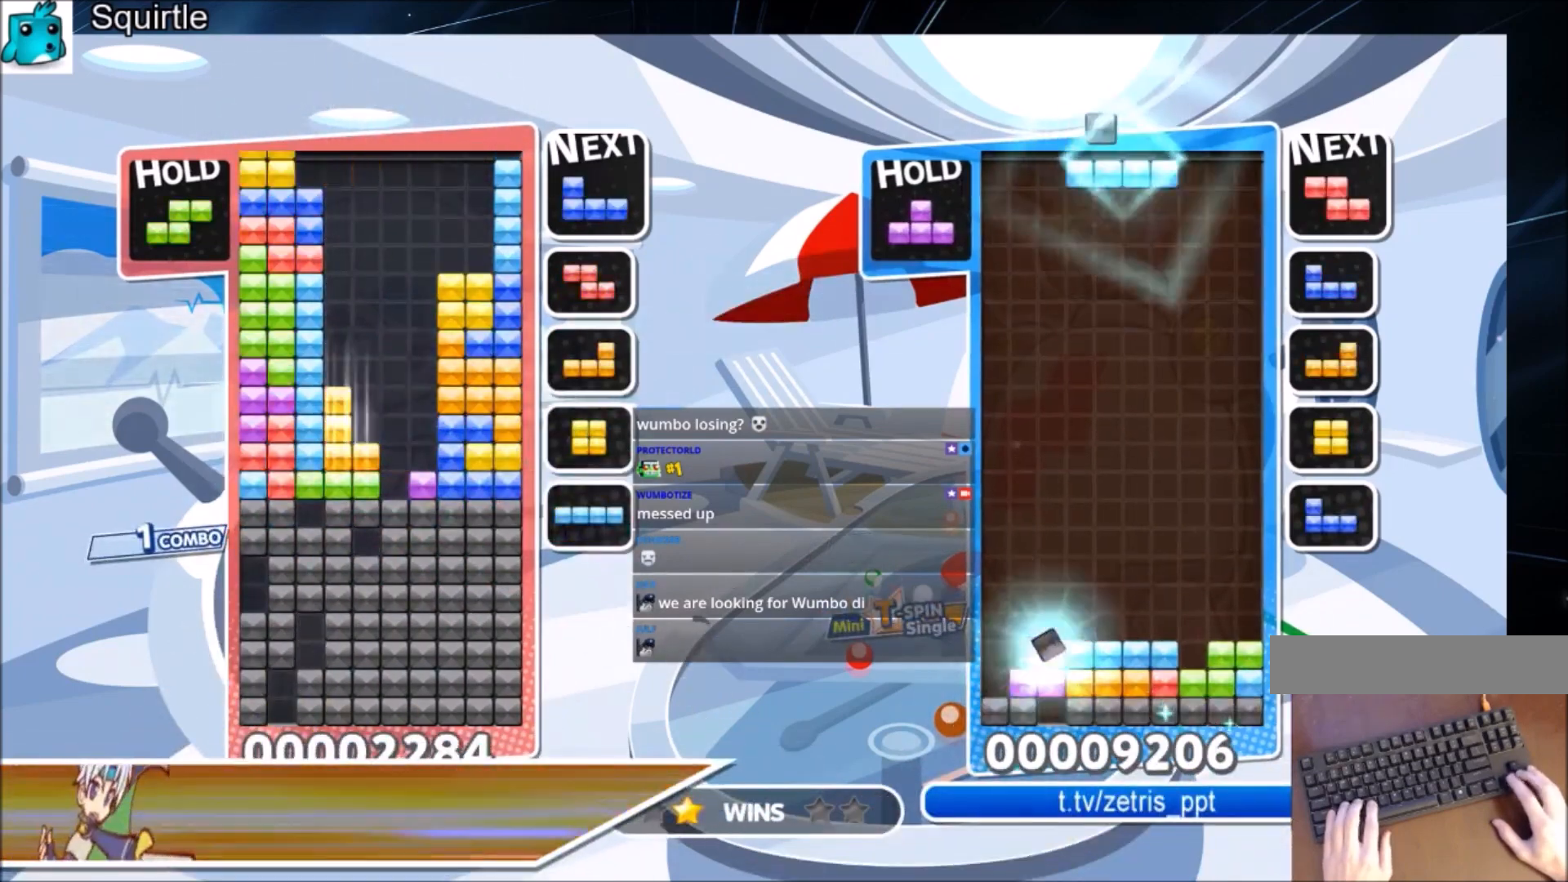
{"keys": [], "events": [[66, "down", "up"], [66, "right", "down"], [233, "z", "down"], [333, "right", "up"], [400, "z", "up"]]}
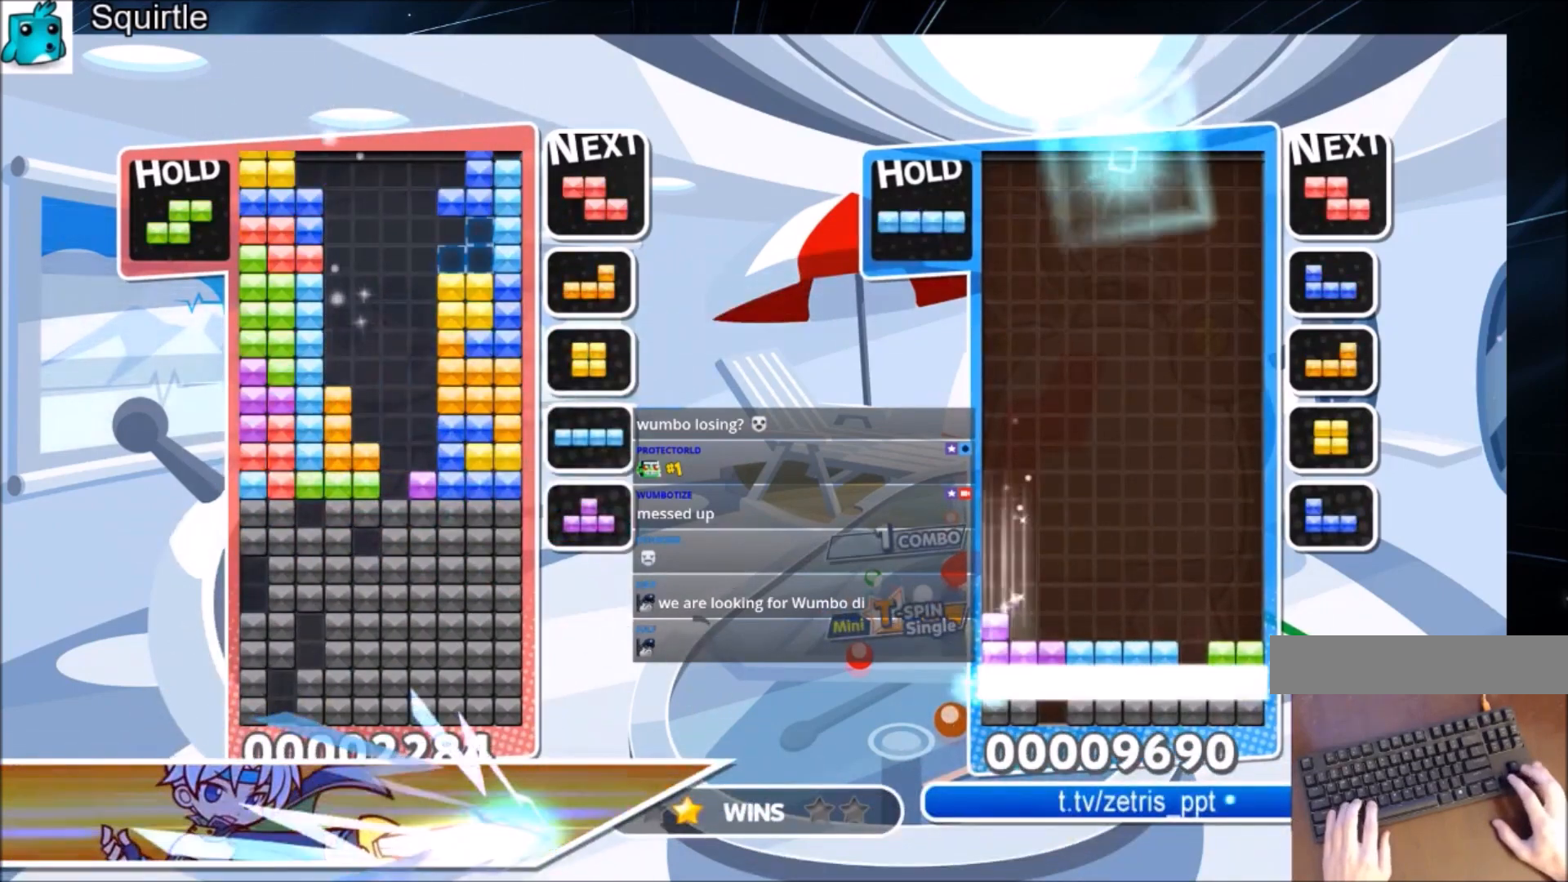
{"keys": ["down"], "events": [[34, "down", "down"], [134, "down", "up"], [200, "right", "down"], [200, "x", "down"], [267, "down", "down"], [367, "right", "up"], [401, "x", "up"], [434, "down", "up"], [501, "down", "down"]]}
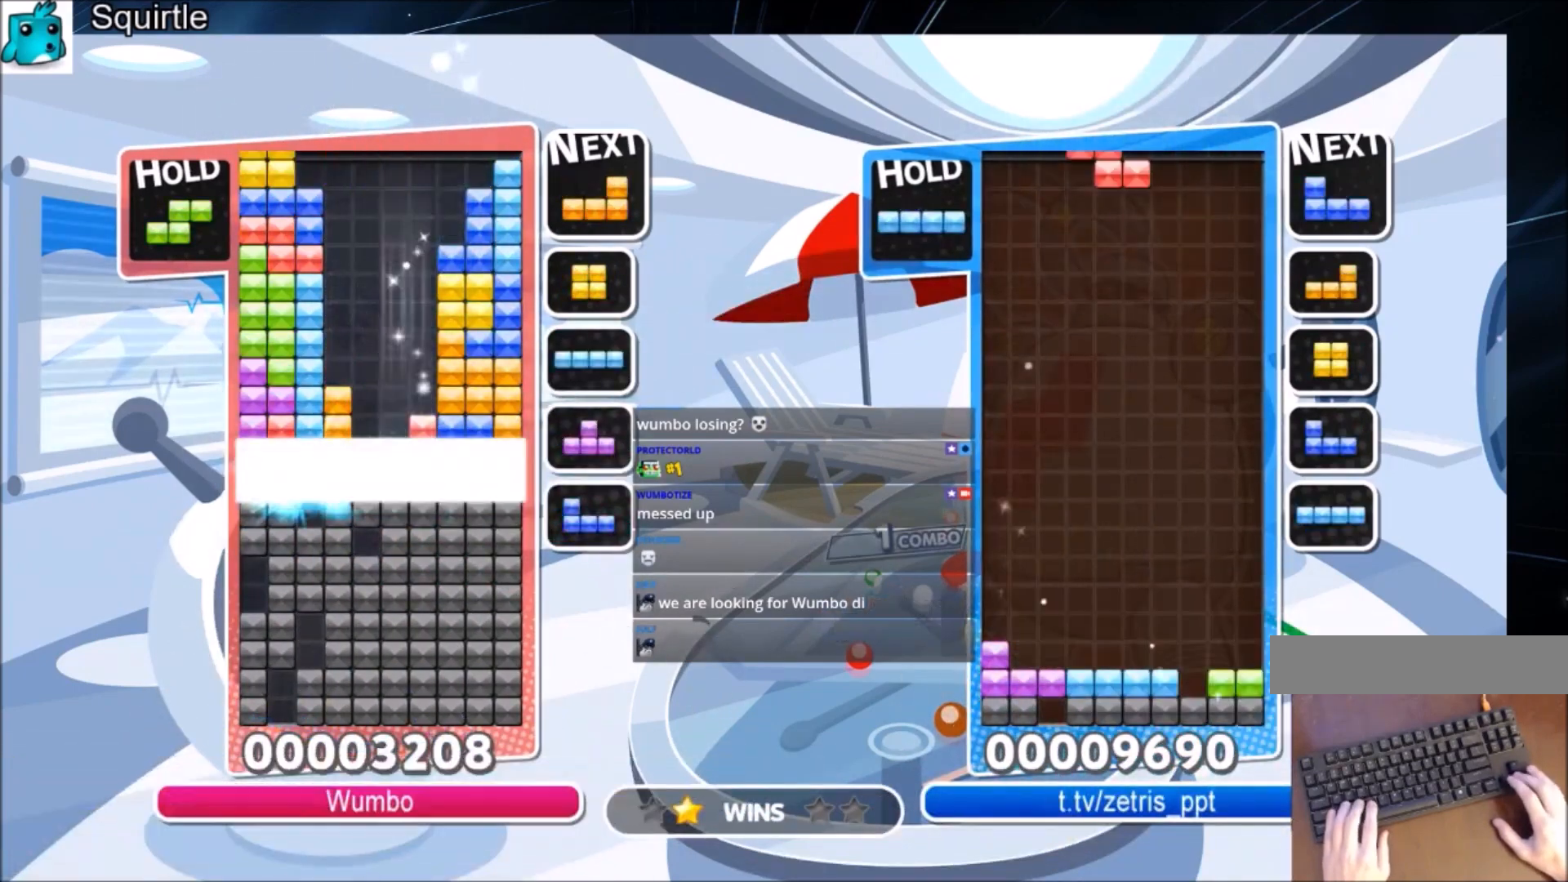
{"keys": [], "events": [[267, "down", "up"]]}
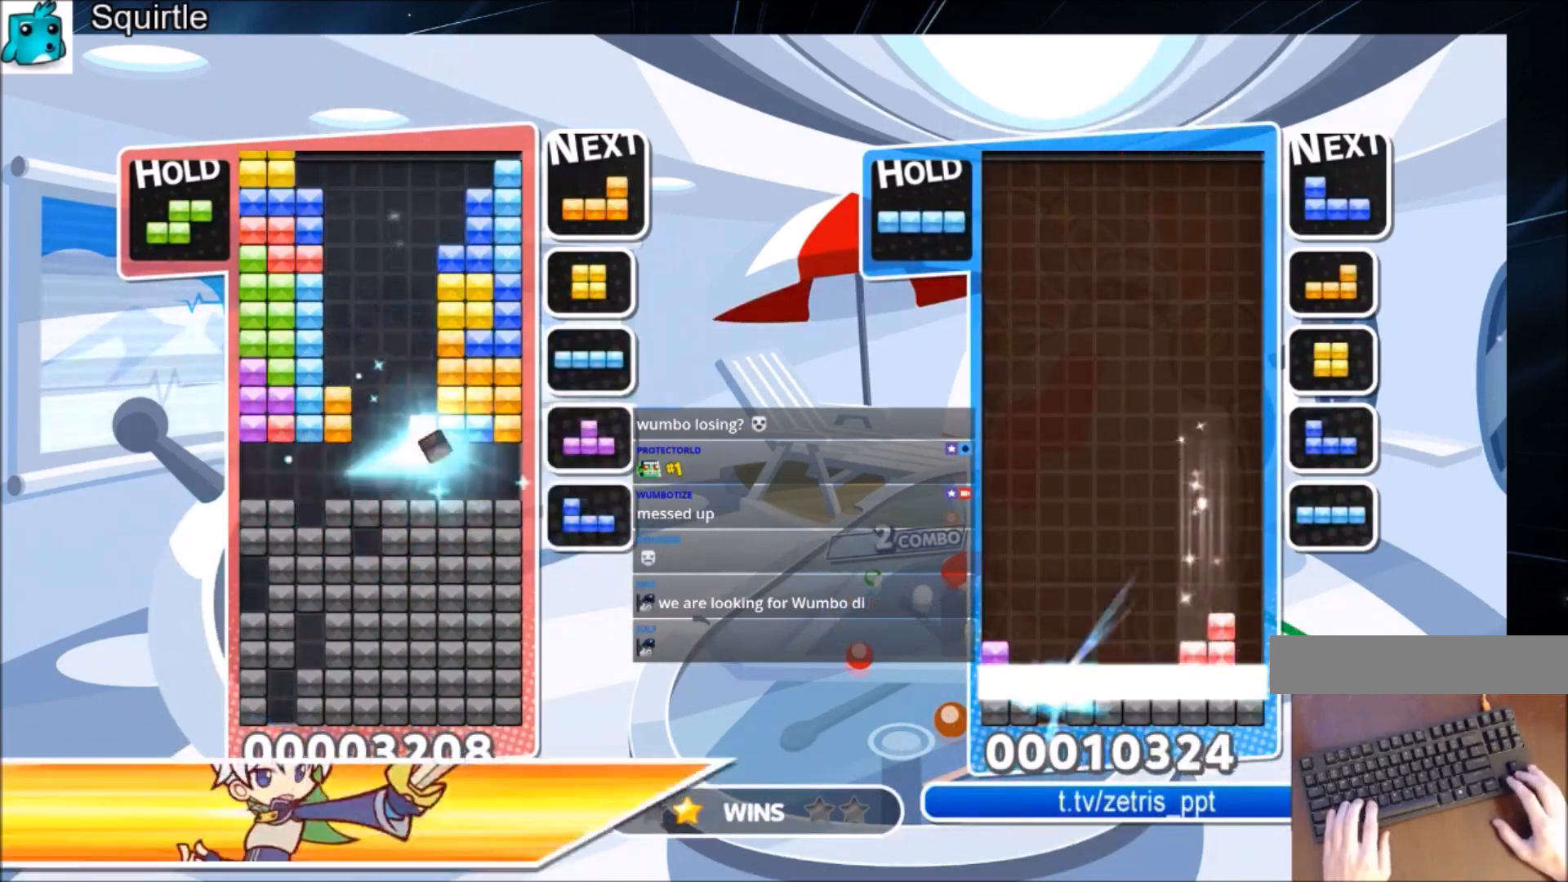
{"keys": [], "events": [[100, "right", "down"], [100, "x", "down"], [200, "right", "up"], [200, "x", "up"], [300, "x", "down"], [334, "down", "down"], [467, "down", "up"], [467, "x", "up"]]}
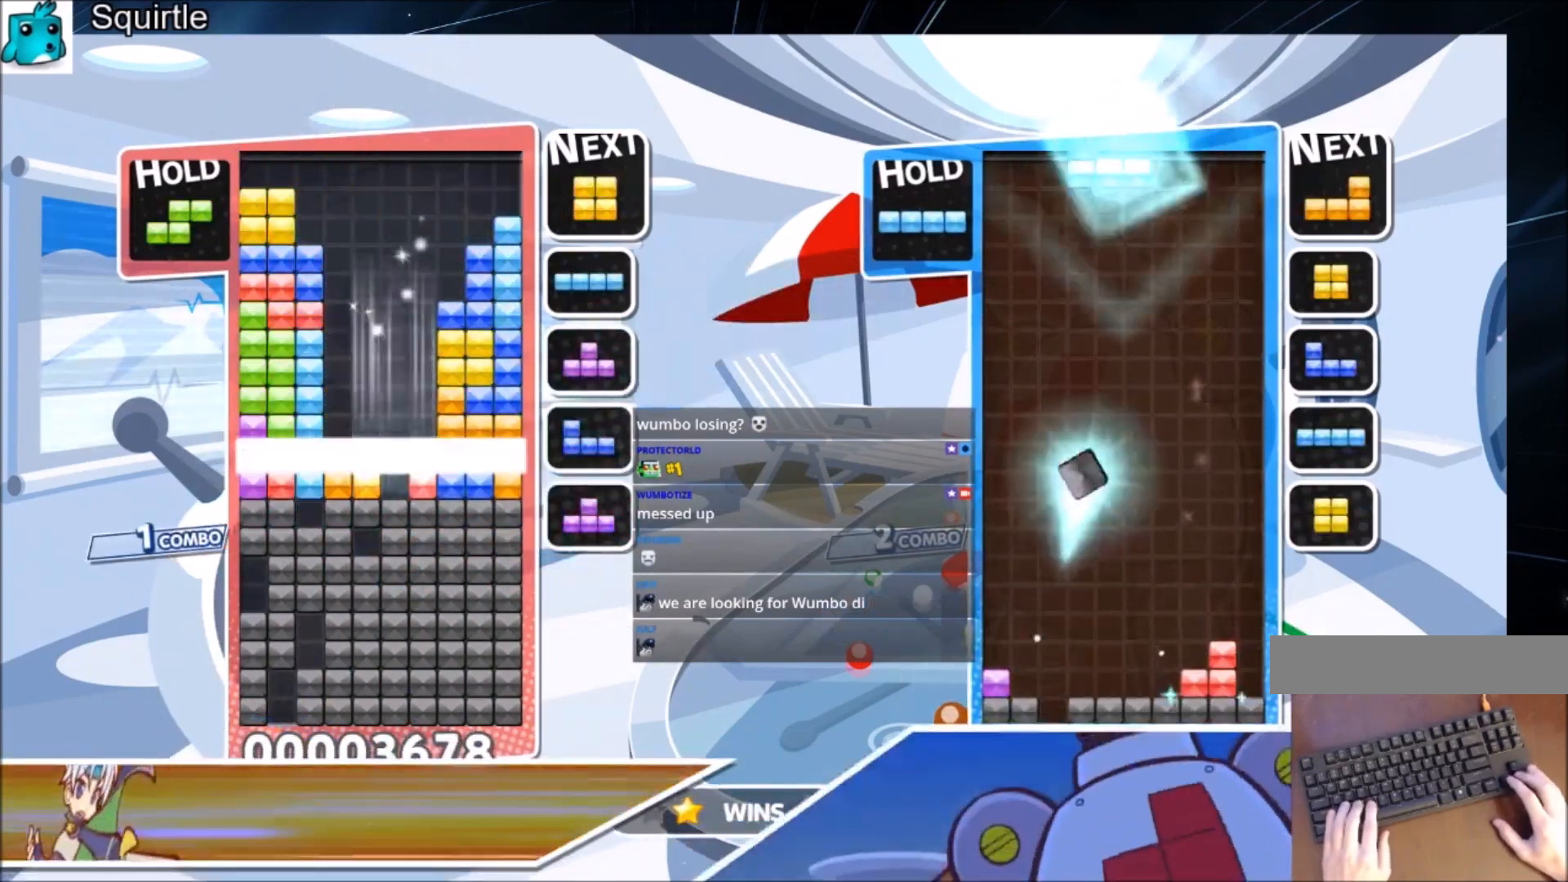
{"keys": [], "events": [[33, "down", "down"], [167, "down", "up"], [200, "down", "down"], [367, "down", "up"]]}
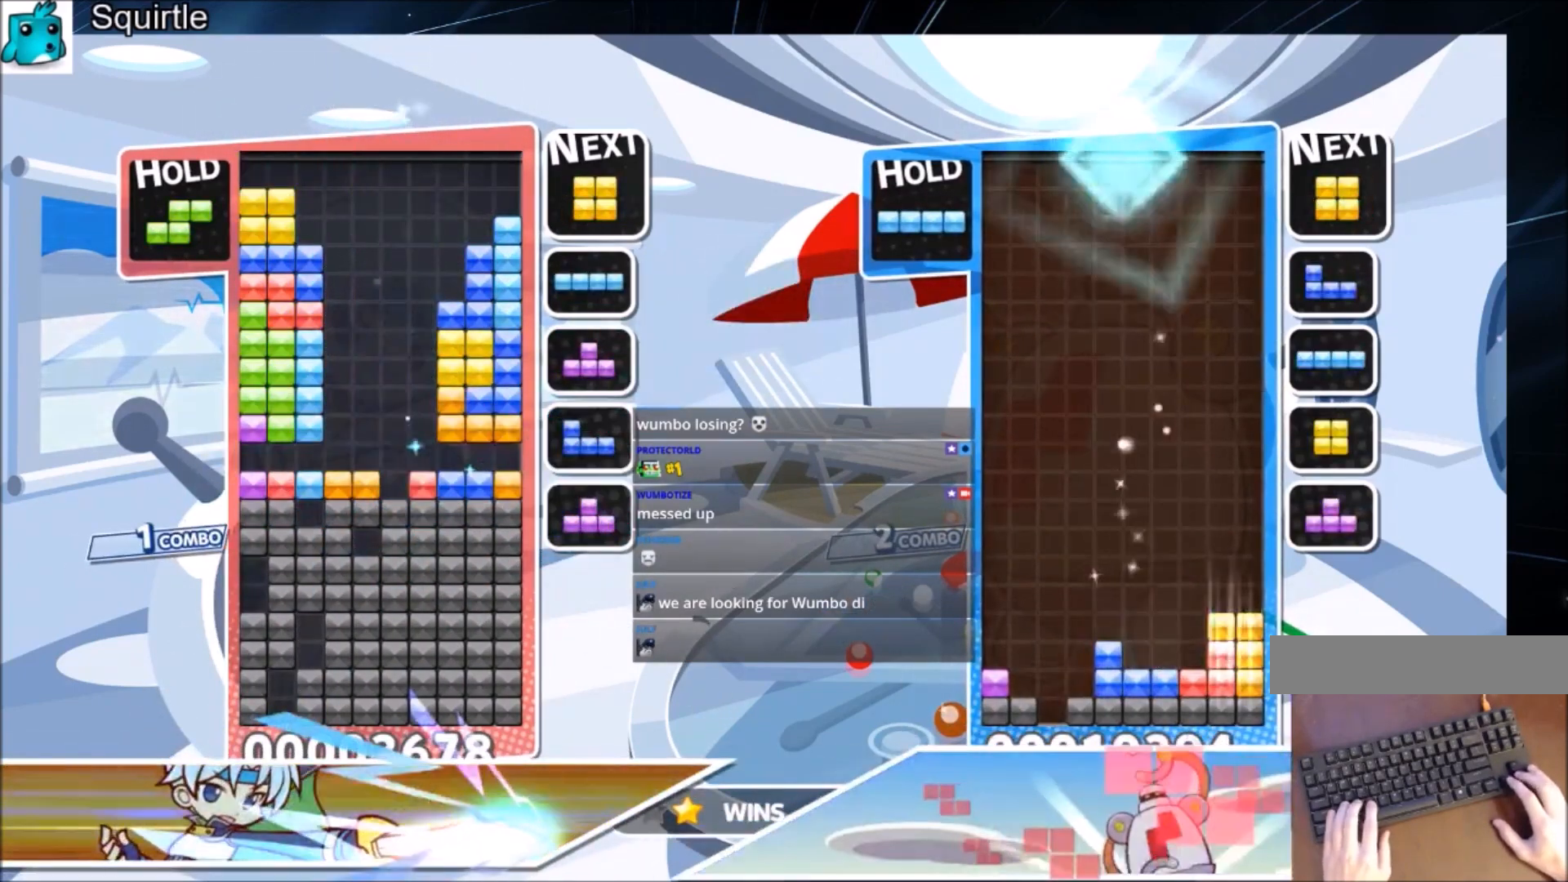
{"keys": [], "events": [[467, "left", "down"], [501, "left", "up"]]}
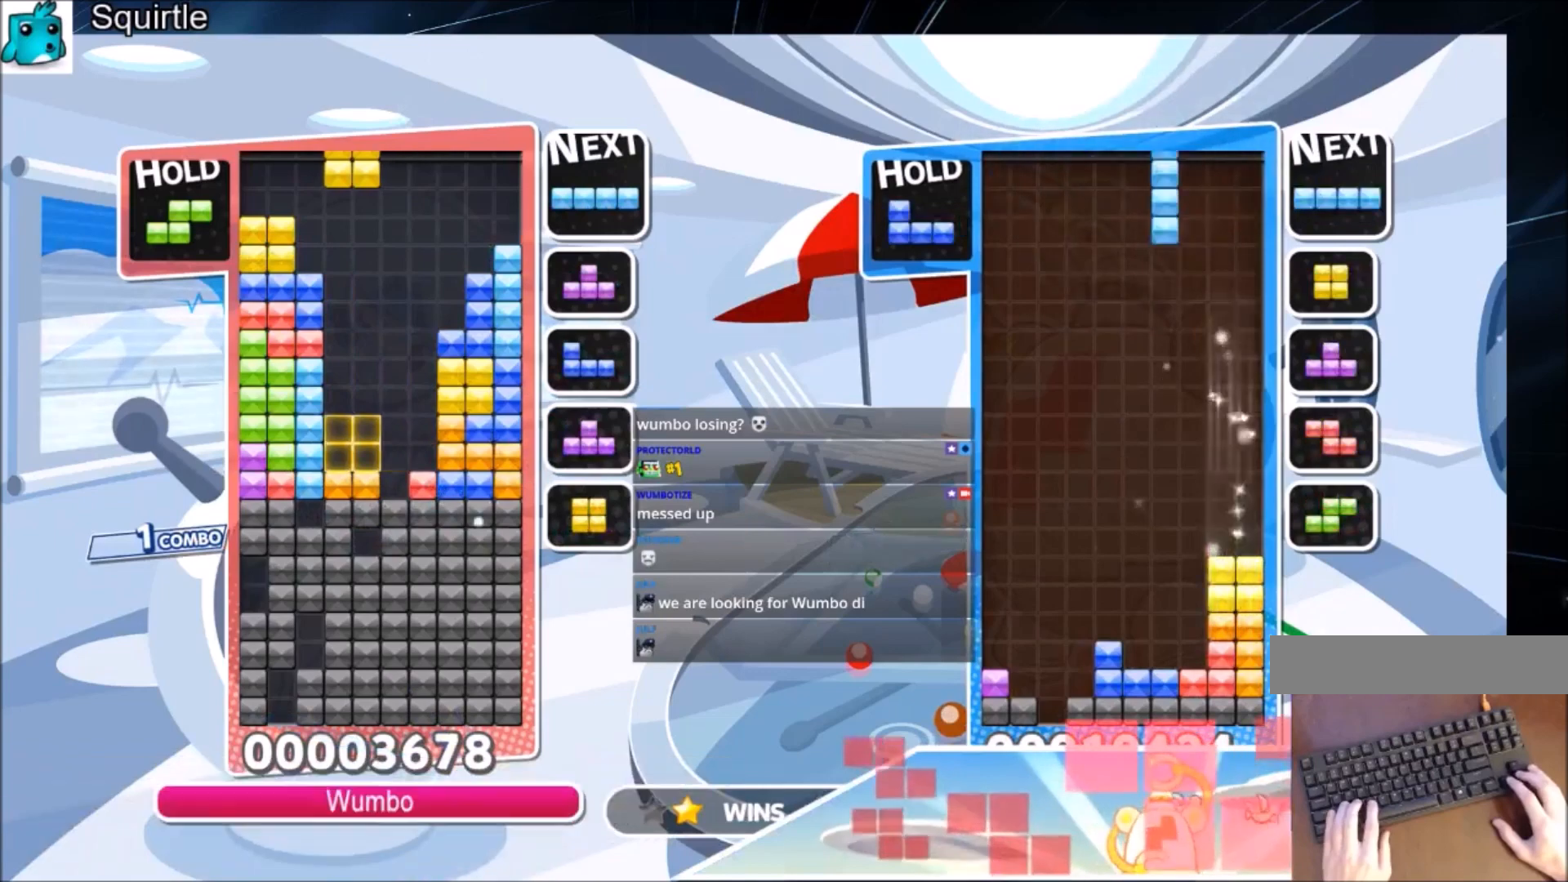
{"keys": [], "events": [[200, "down", "down"], [233, "down", "up"], [233, "right", "down"], [333, "x", "down"], [433, "right", "up"], [467, "x", "up"]]}
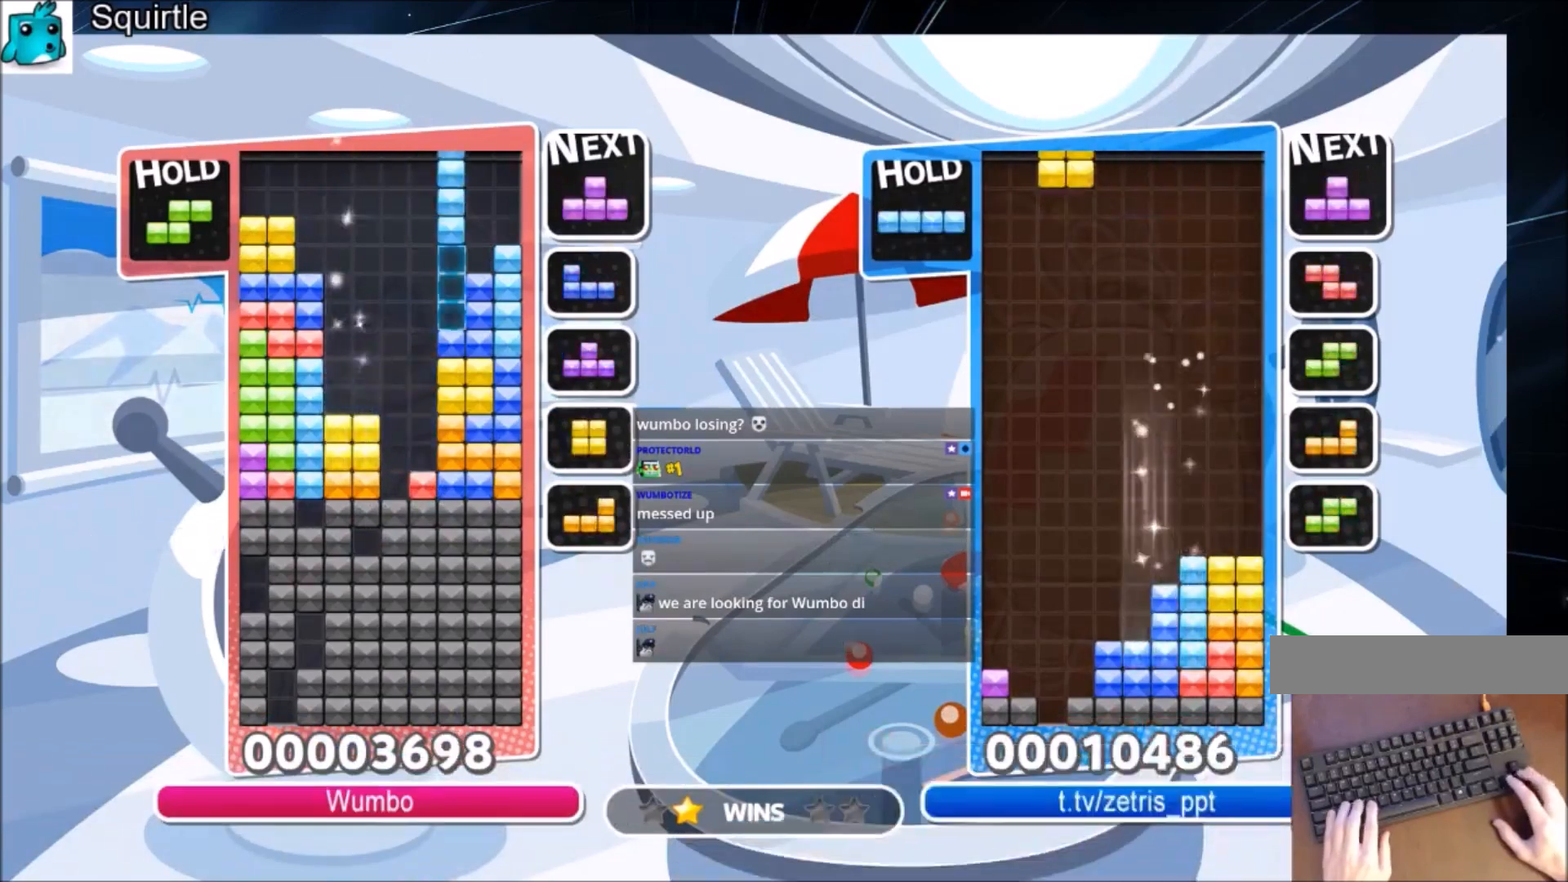
{"keys": ["right"], "events": [[200, "down", "down"], [300, "down", "up"], [300, "right", "down"]]}
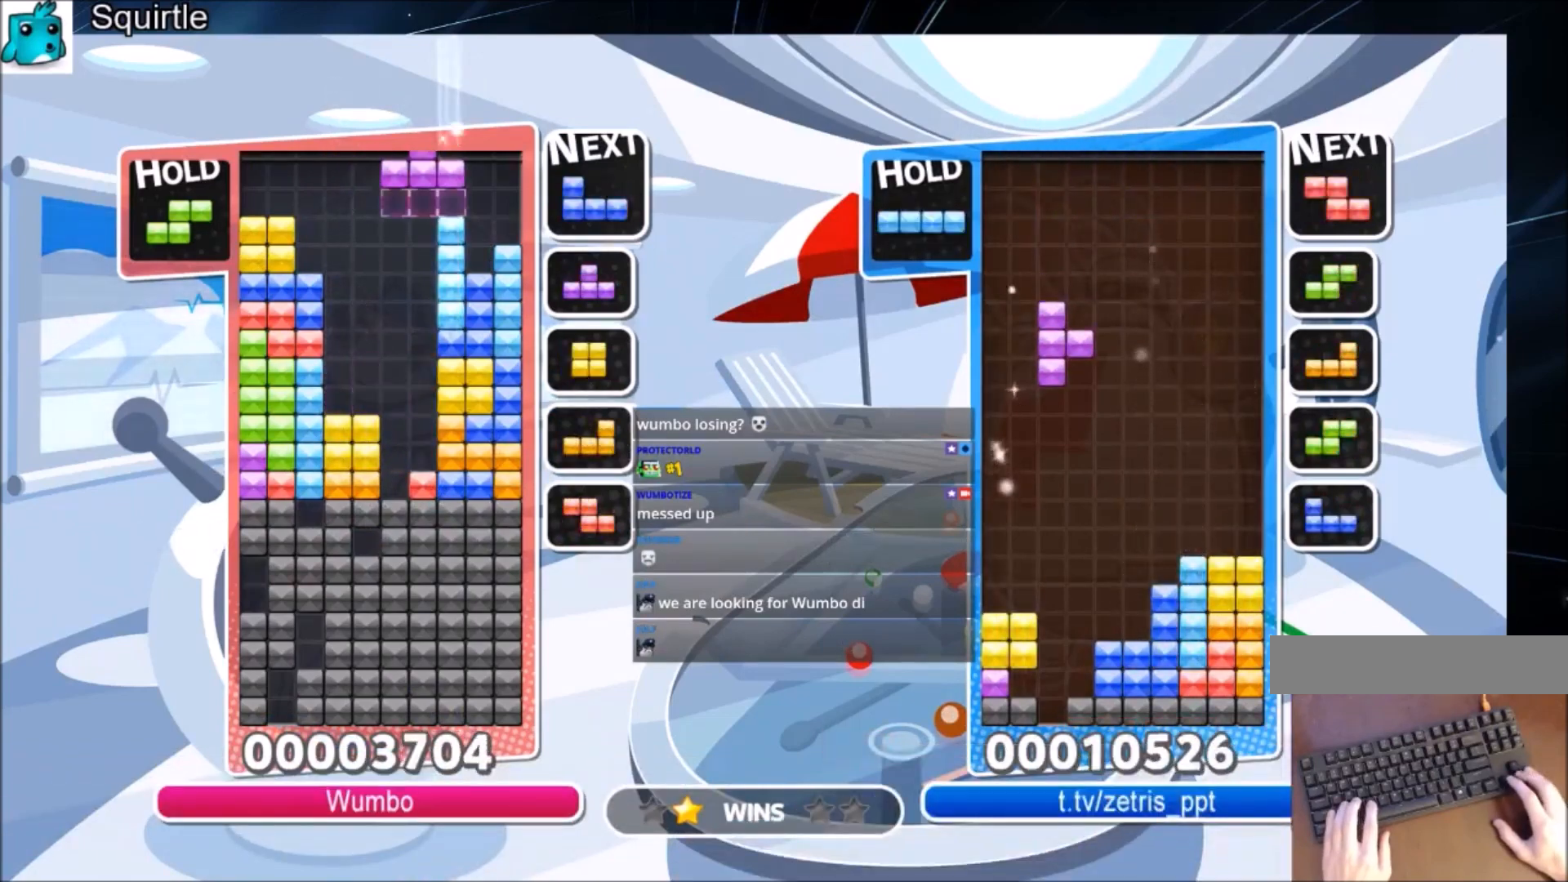
{"keys": ["c", "right"], "events": [[33, "x", "down"], [167, "down", "down"], [167, "x", "up"], [267, "down", "up"], [400, "c", "down"]]}
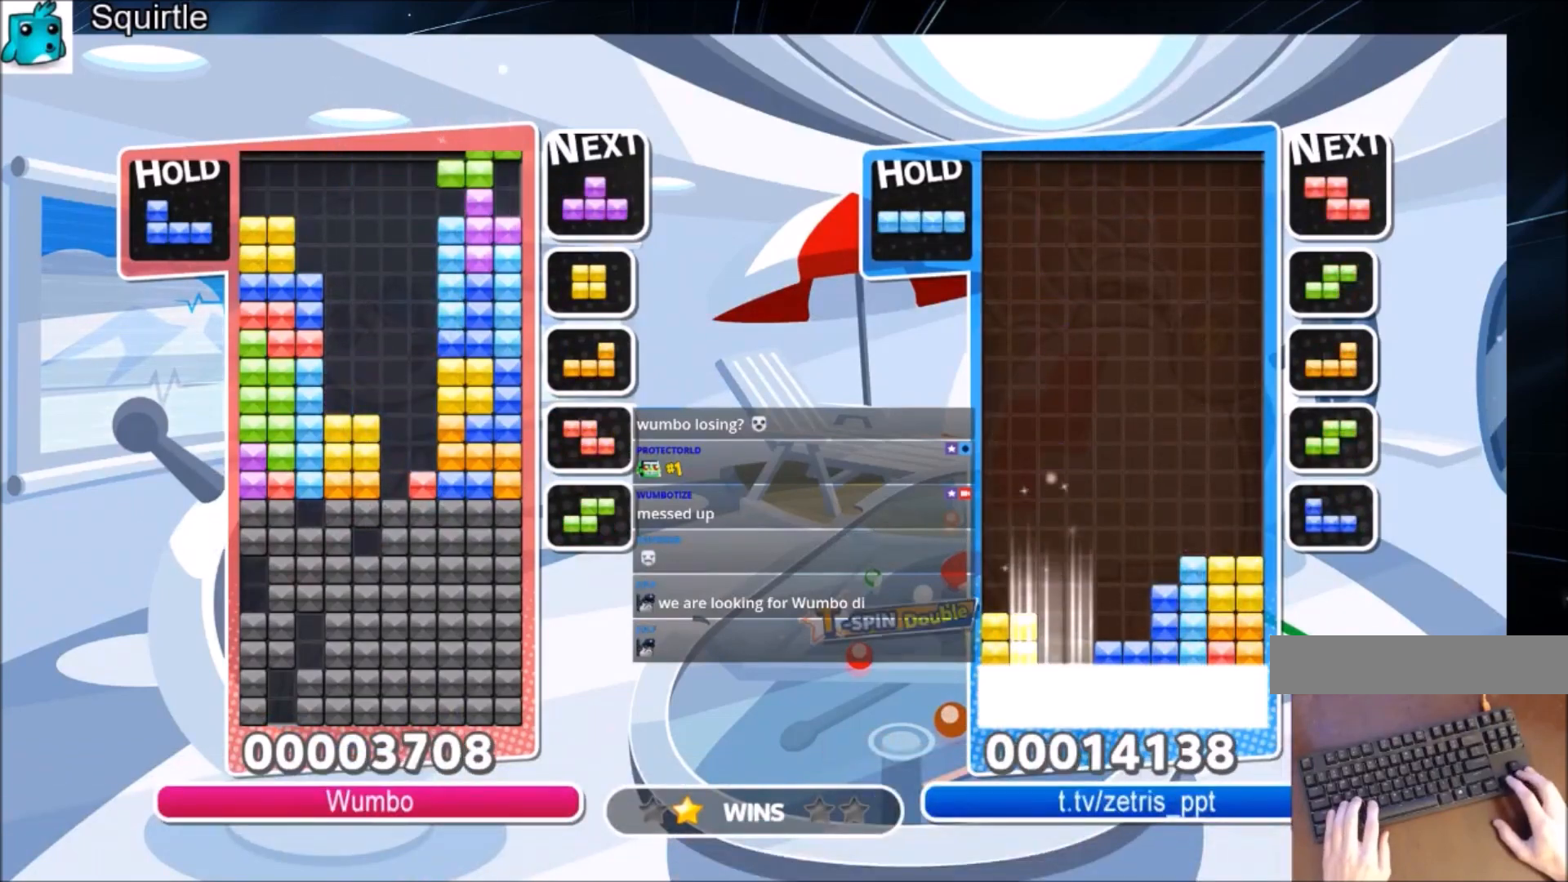
{"keys": ["right", "x"], "events": [[67, "c", "up"], [100, "x", "down"], [300, "x", "up"], [334, "down", "down"], [334, "right", "up"], [434, "down", "up"], [467, "right", "down"], [467, "x", "down"]]}
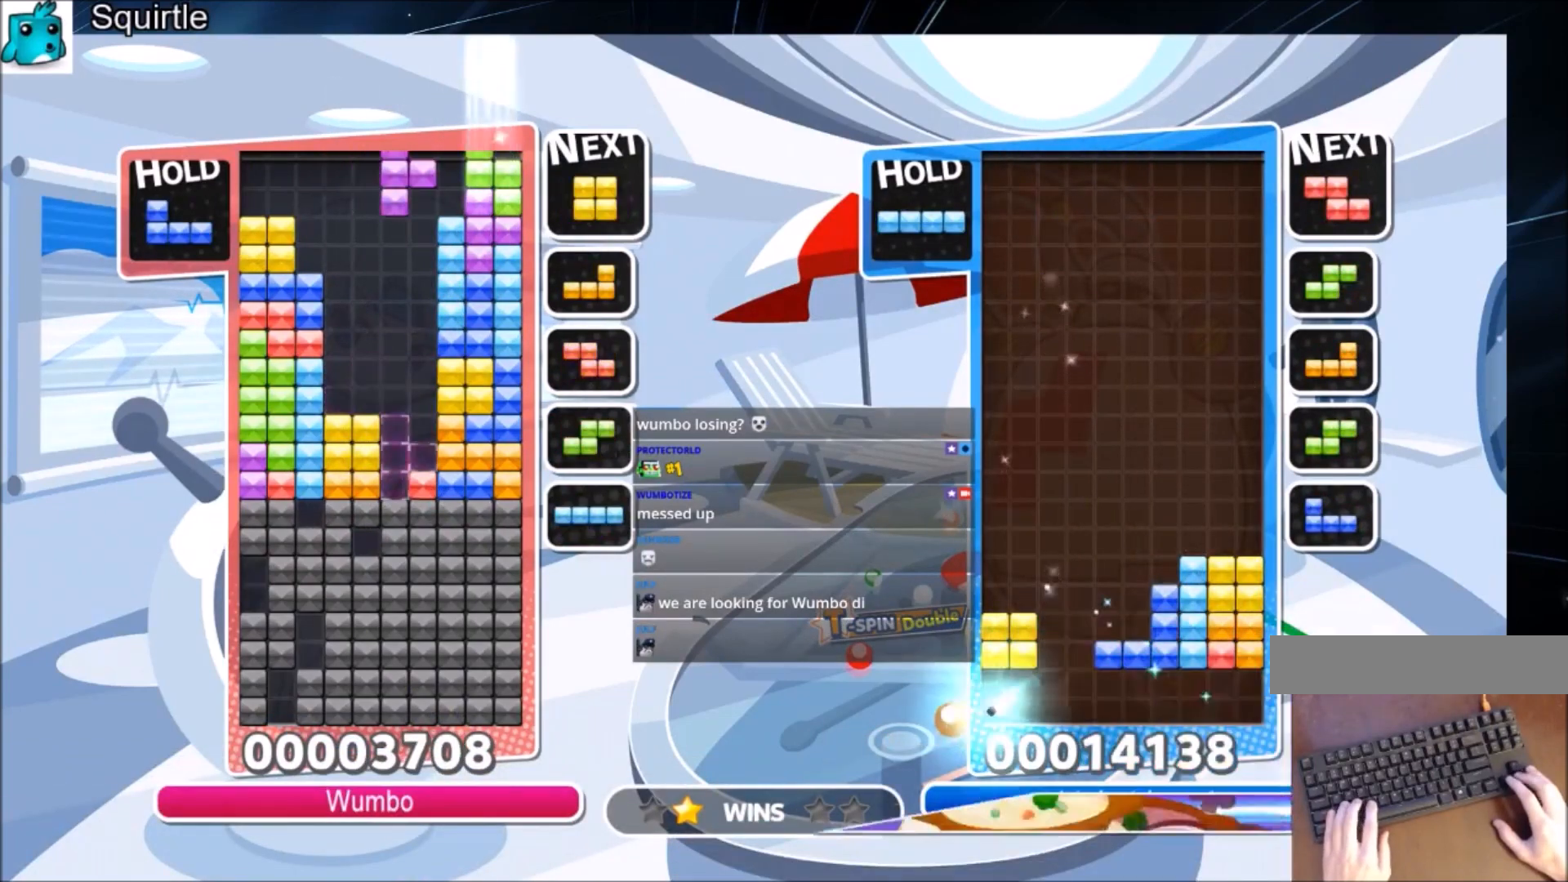
{"keys": ["down"], "events": [[33, "down", "down"], [166, "right", "up"], [166, "x", "up"]]}
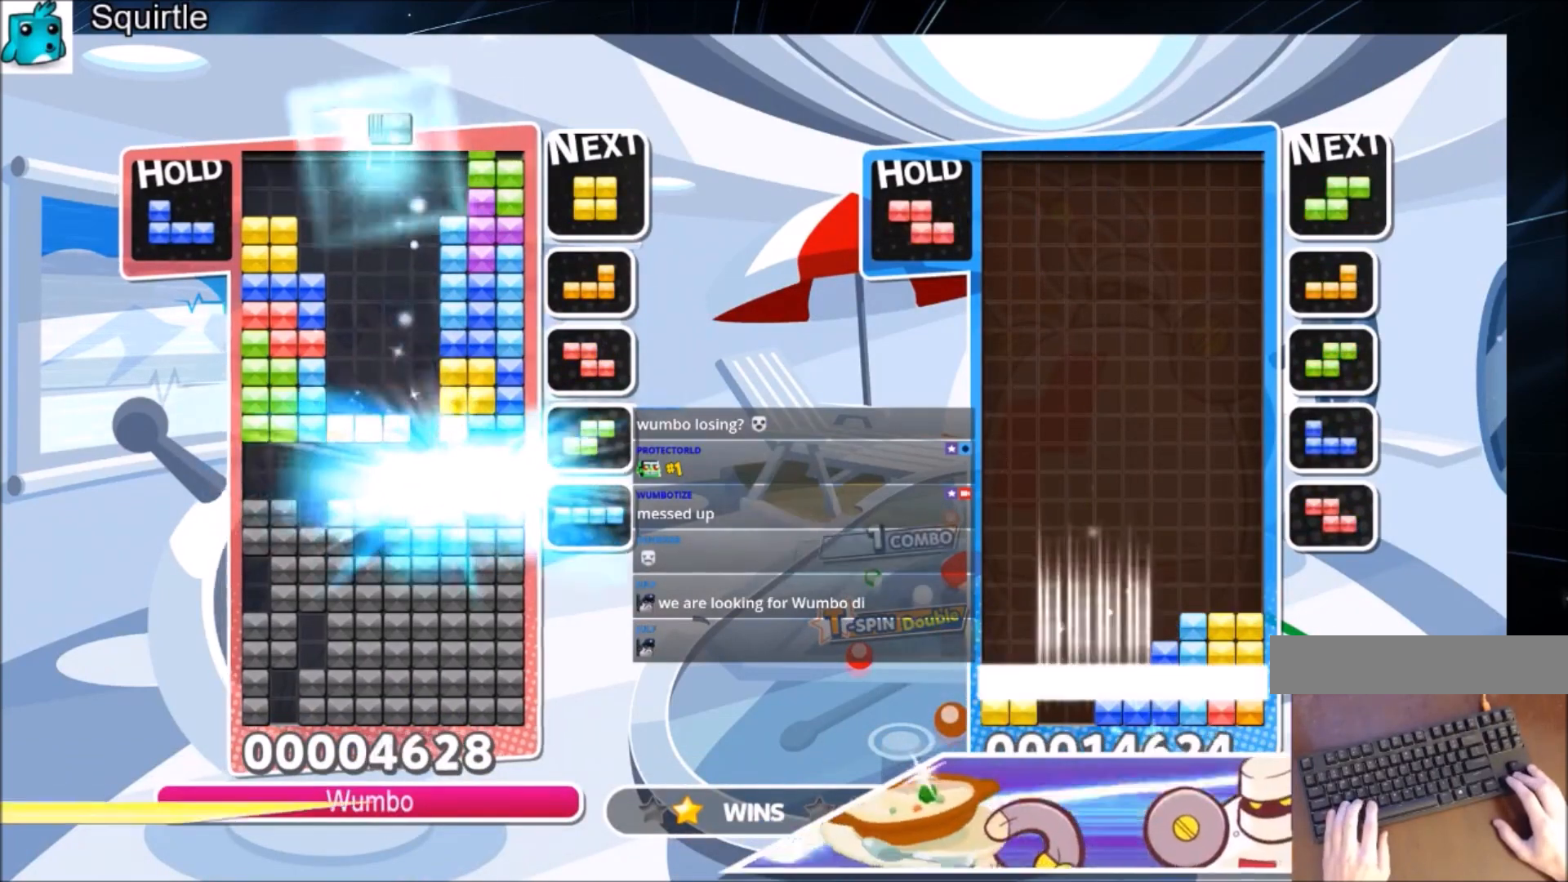
{"keys": ["left"], "events": [[134, "down", "up"], [467, "left", "down"]]}
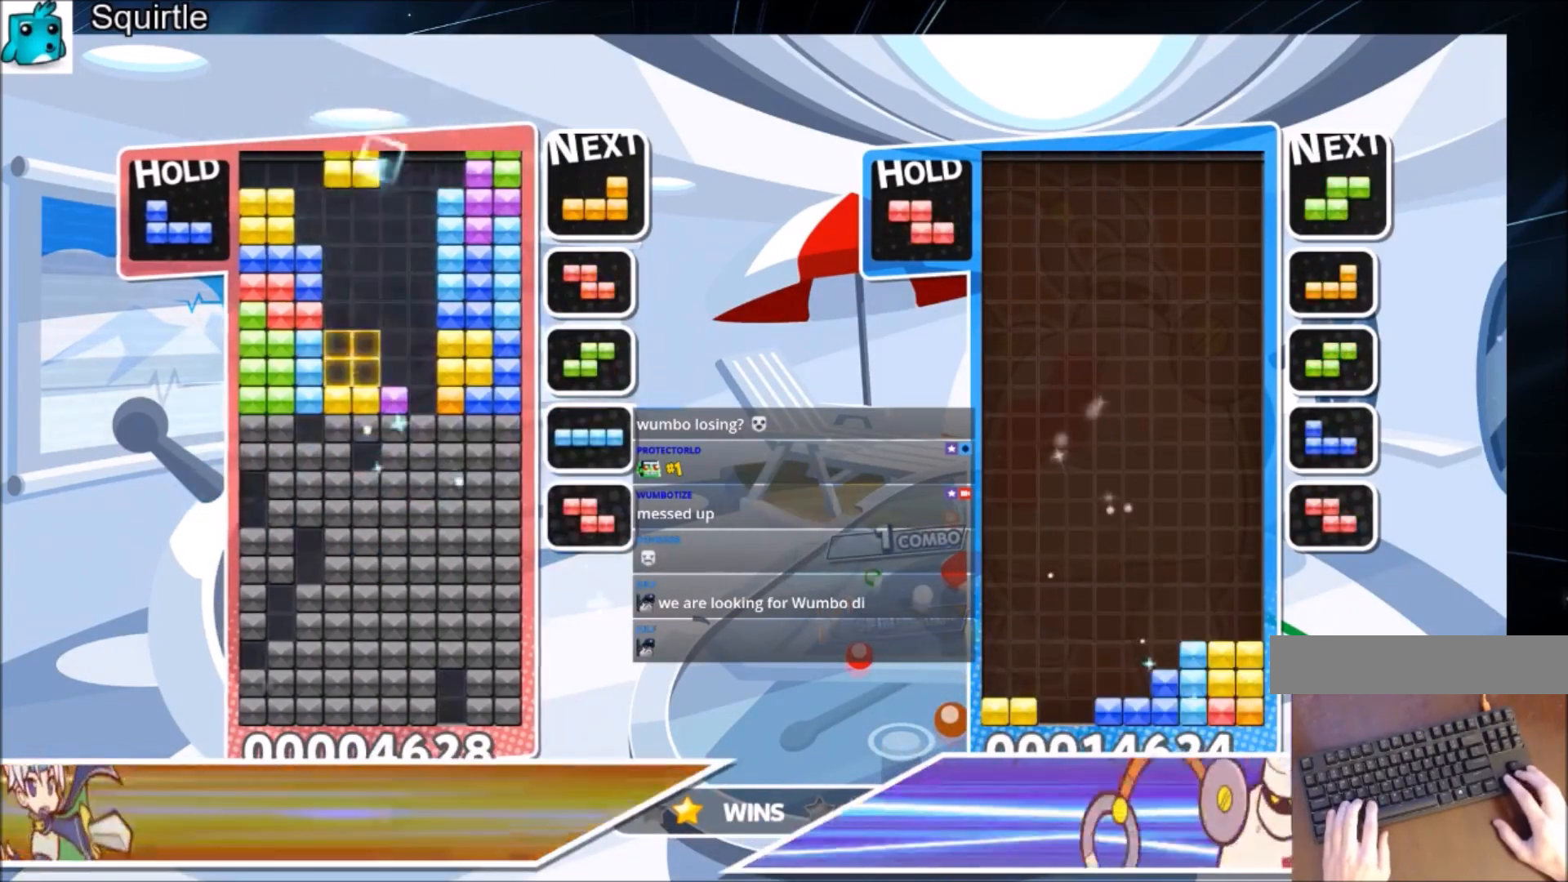
{"keys": ["down", "right"], "events": [[66, "down", "down"], [66, "left", "up"], [167, "down", "up"], [200, "z", "down"], [233, "right", "down"], [333, "right", "up"], [333, "z", "up"], [433, "right", "down"], [467, "down", "down"]]}
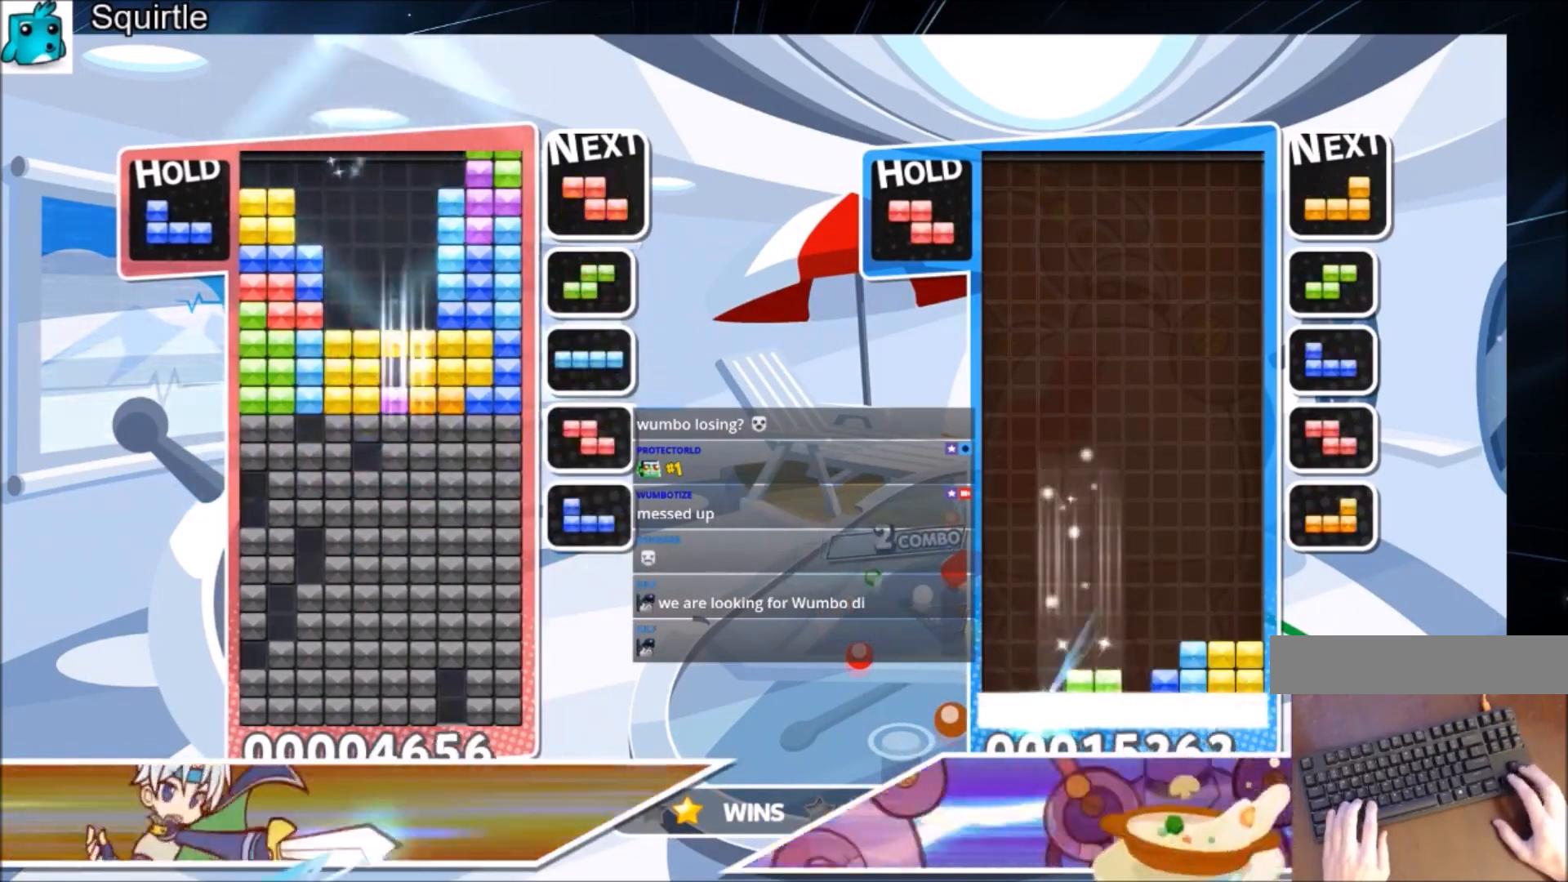
{"keys": [], "events": [[34, "right", "up"], [167, "down", "up"], [200, "down", "down"], [367, "down", "up"]]}
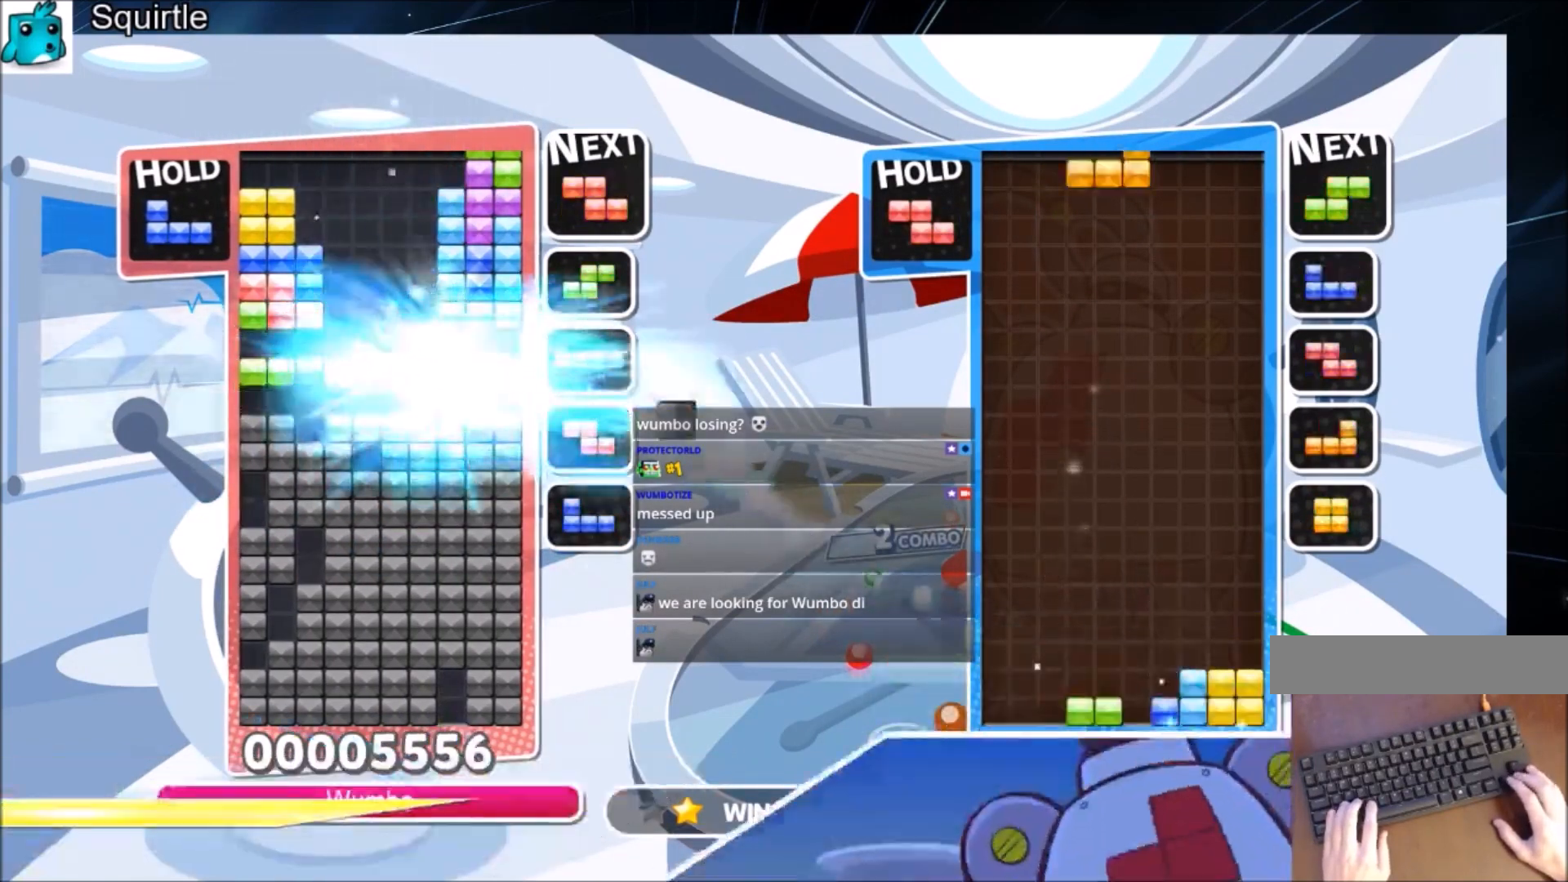
{"keys": [], "events": [[367, "right", "down"], [367, "x", "down"], [467, "right", "up"], [500, "x", "up"]]}
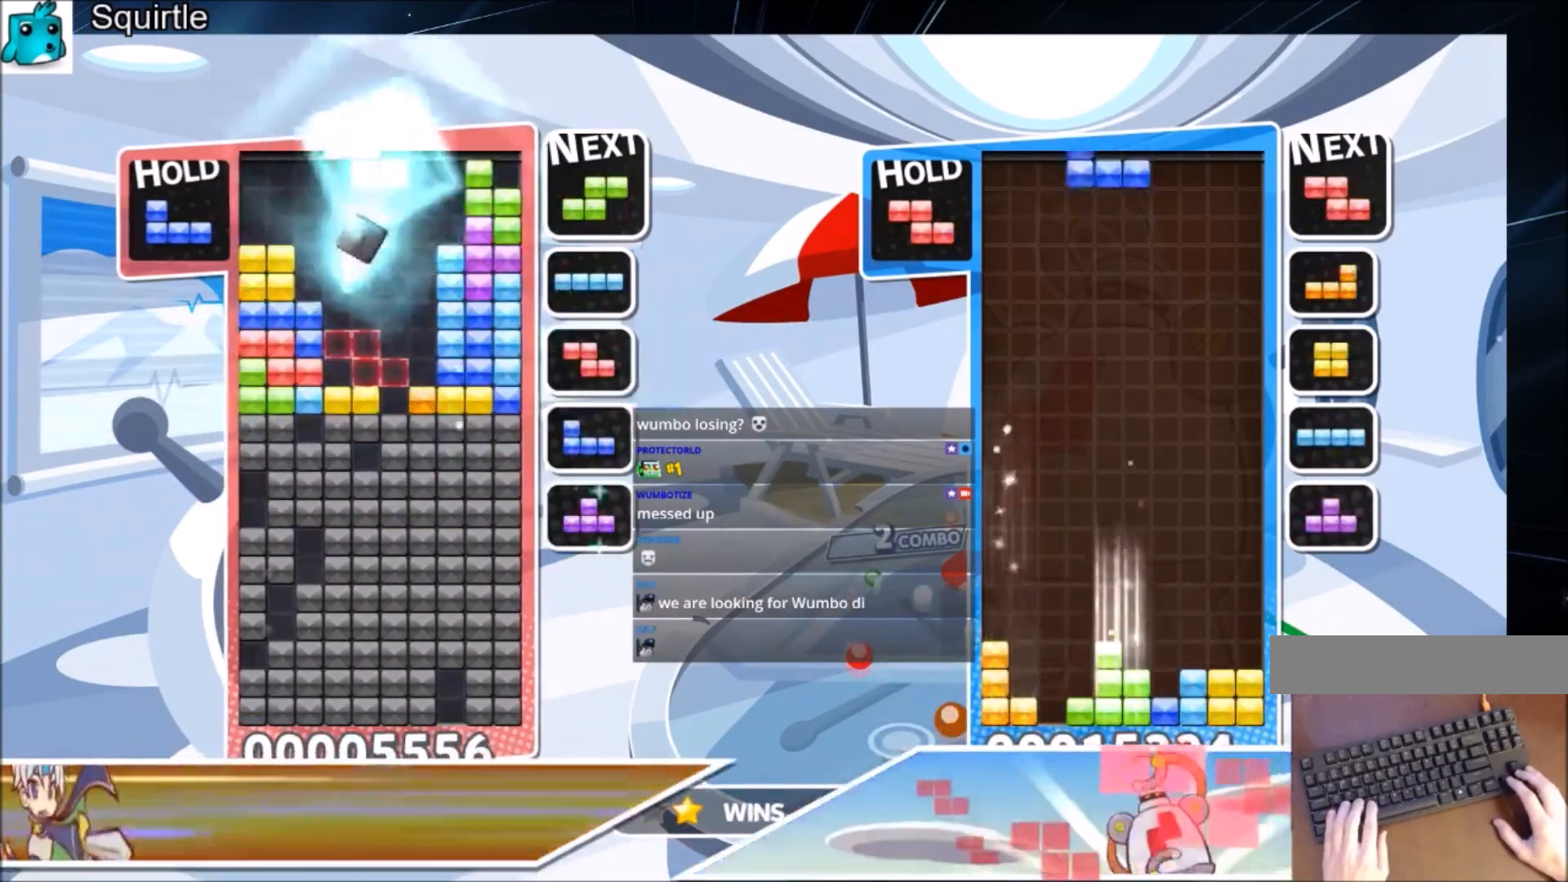
{"keys": [], "events": [[200, "right", "down"], [234, "x", "down"], [300, "right", "up"], [401, "down", "down"], [401, "x", "up"], [467, "down", "up"]]}
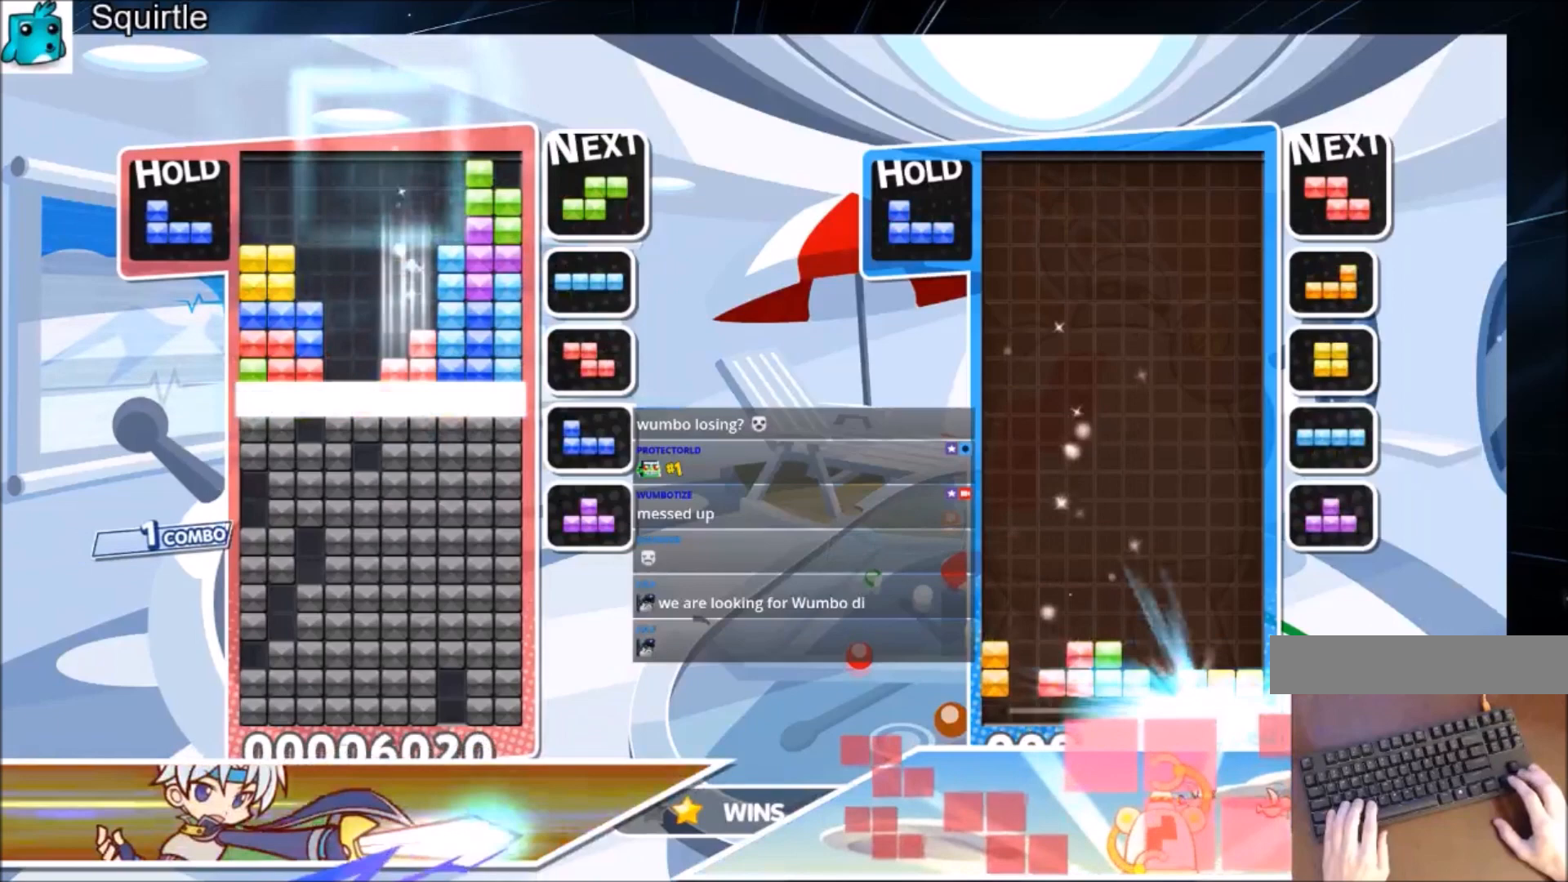
{"keys": [], "events": [[66, "down", "down"], [200, "down", "up"]]}
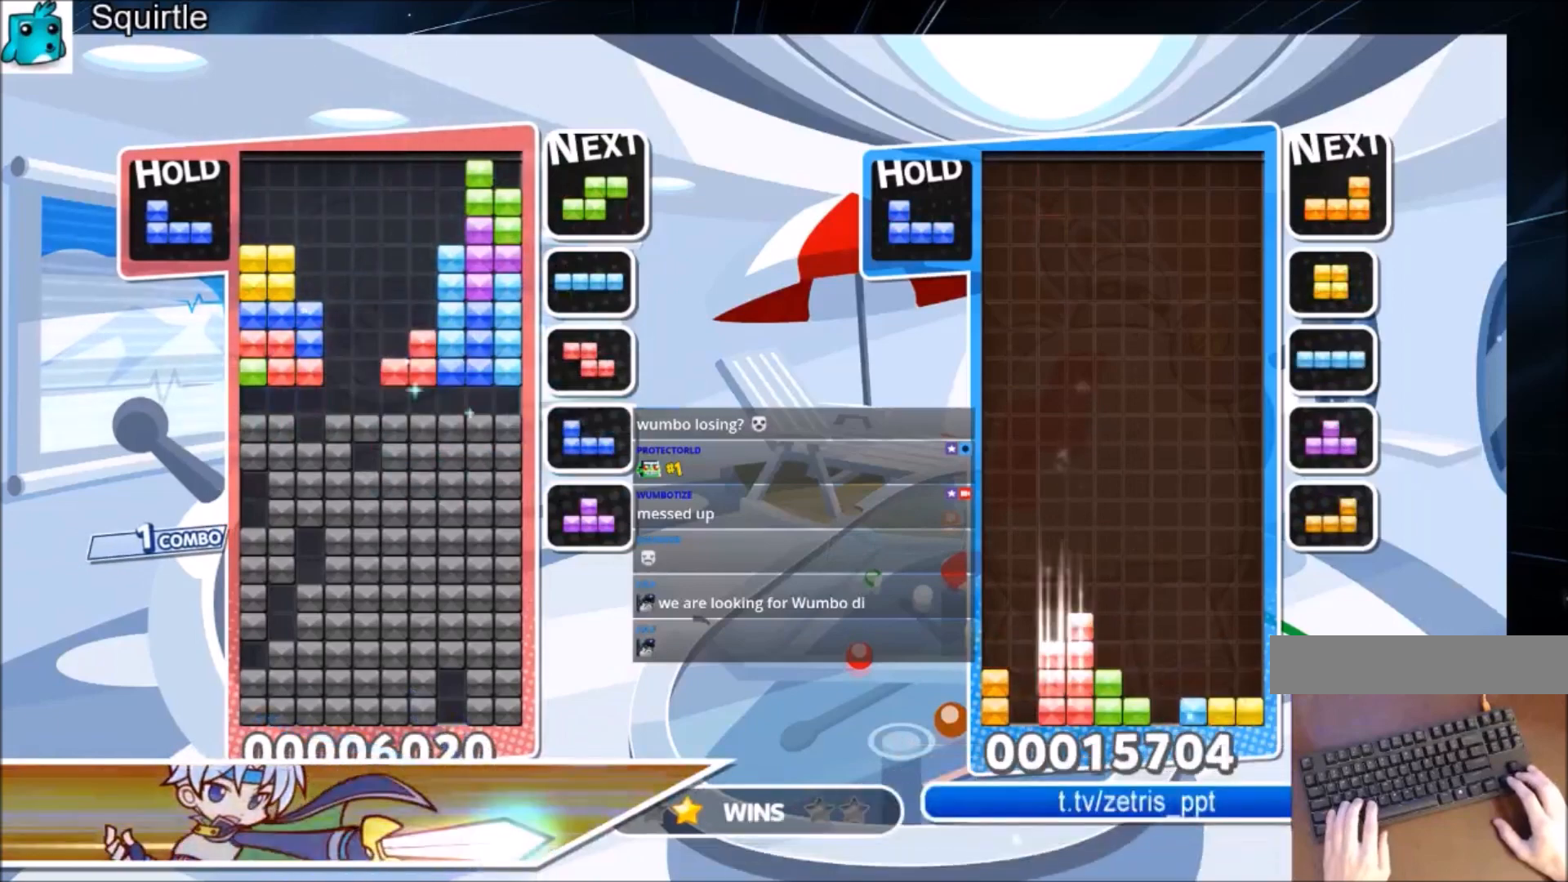
{"keys": [], "events": []}
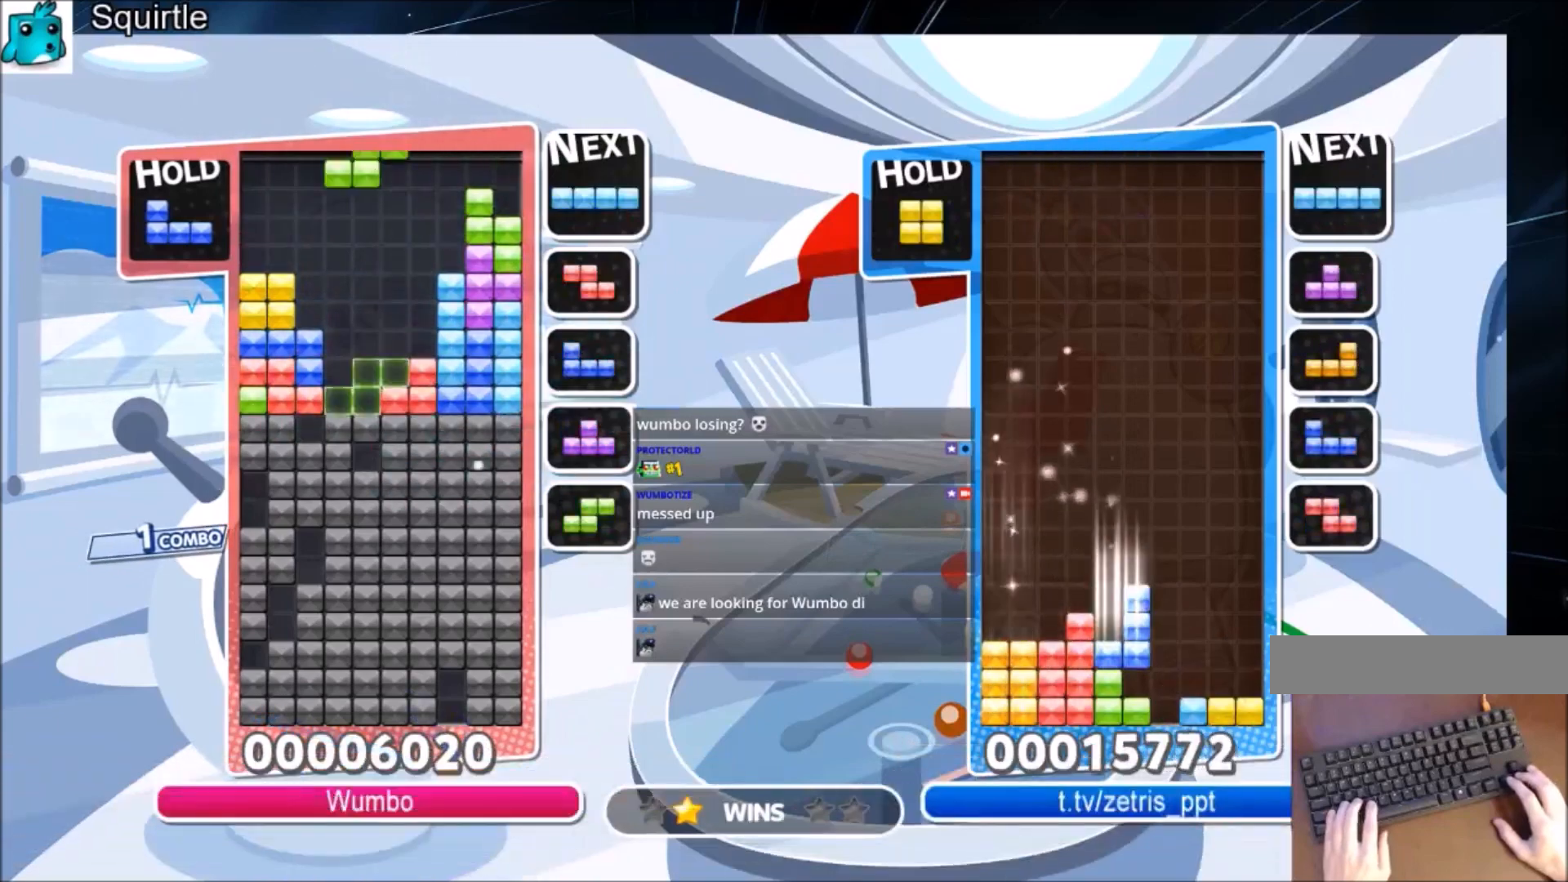
{"keys": ["c"], "events": [[433, "c", "down"]]}
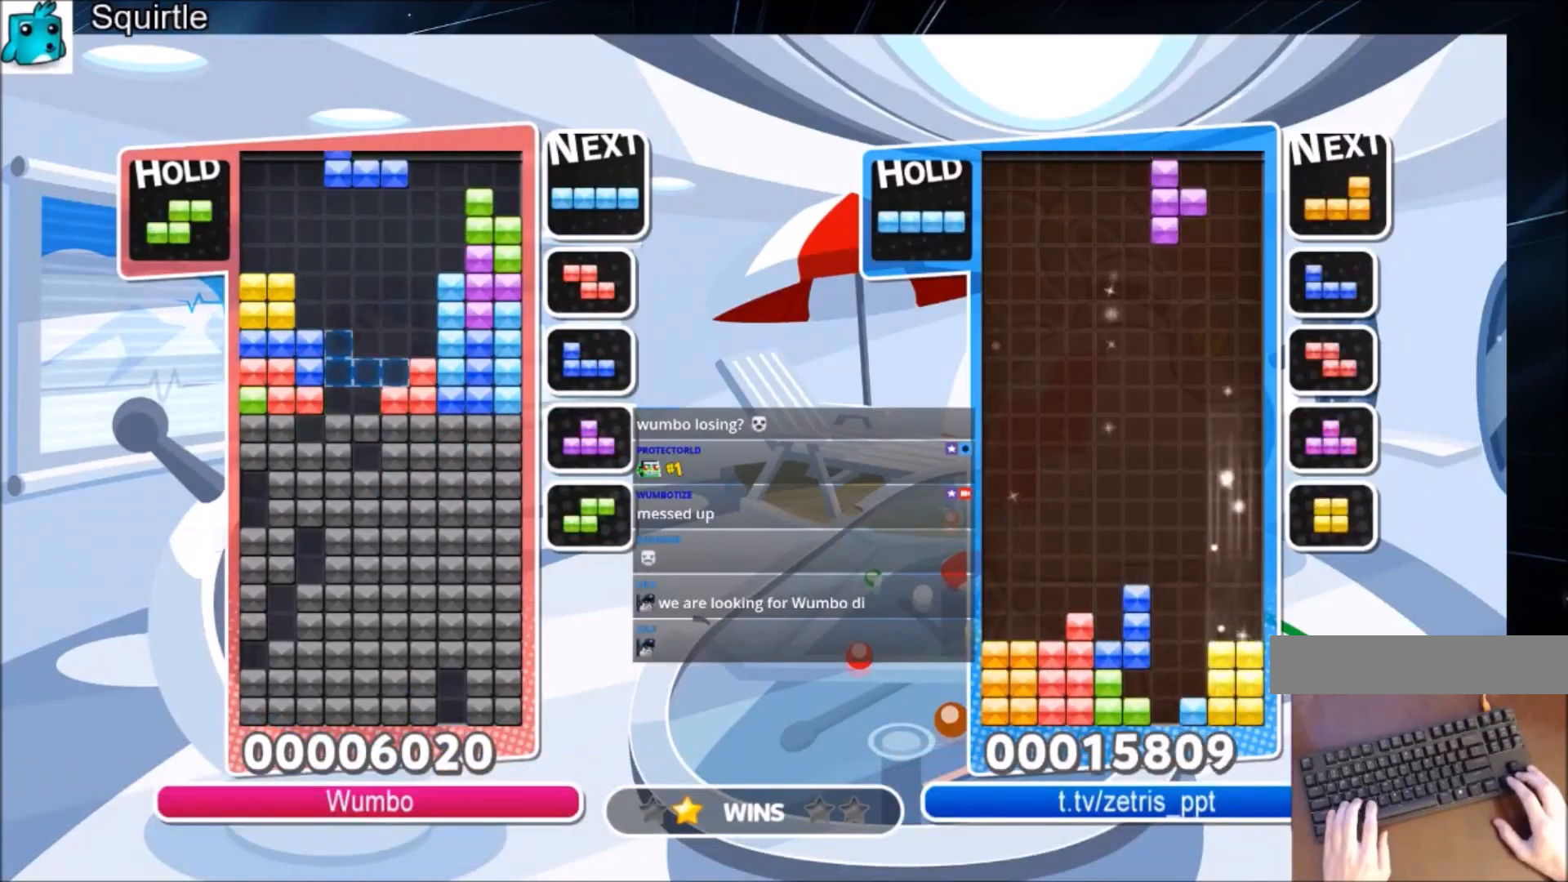
{"keys": ["up"], "events": [[100, "c", "up"], [167, "down", "down"], [267, "down", "up"], [467, "up", "down"]]}
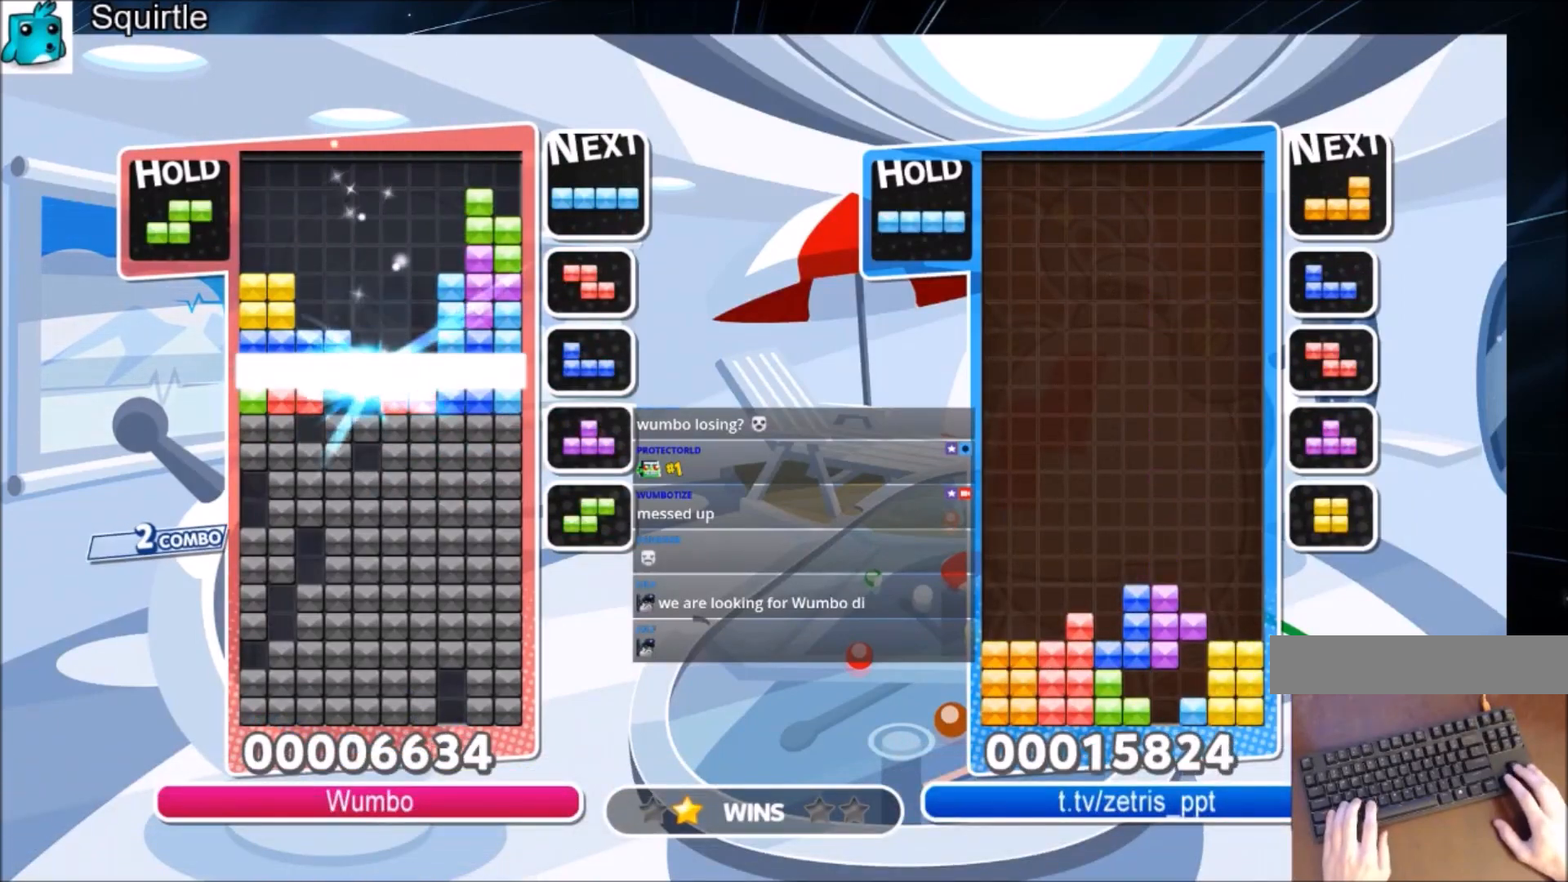
{"keys": ["c", "left", "up"], "events": [[433, "c", "down"], [467, "left", "down"]]}
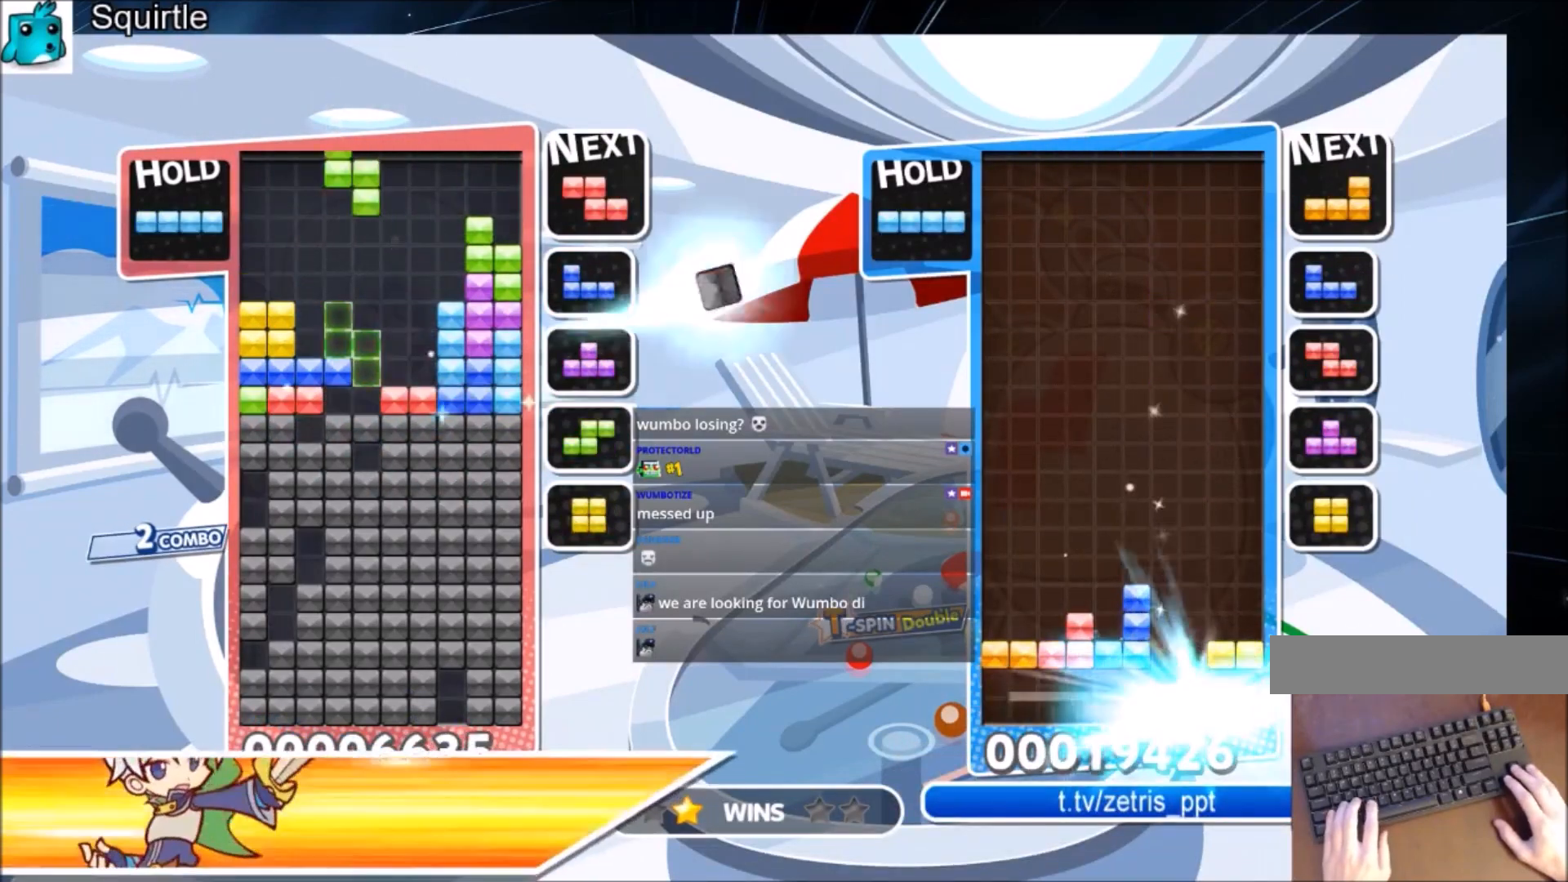
{"keys": [], "events": [[34, "x", "down"], [67, "left", "up"], [134, "c", "up"], [134, "x", "up"], [267, "x", "down"], [300, "up", "up"], [367, "down", "down"], [501, "down", "up"], [501, "x", "up"]]}